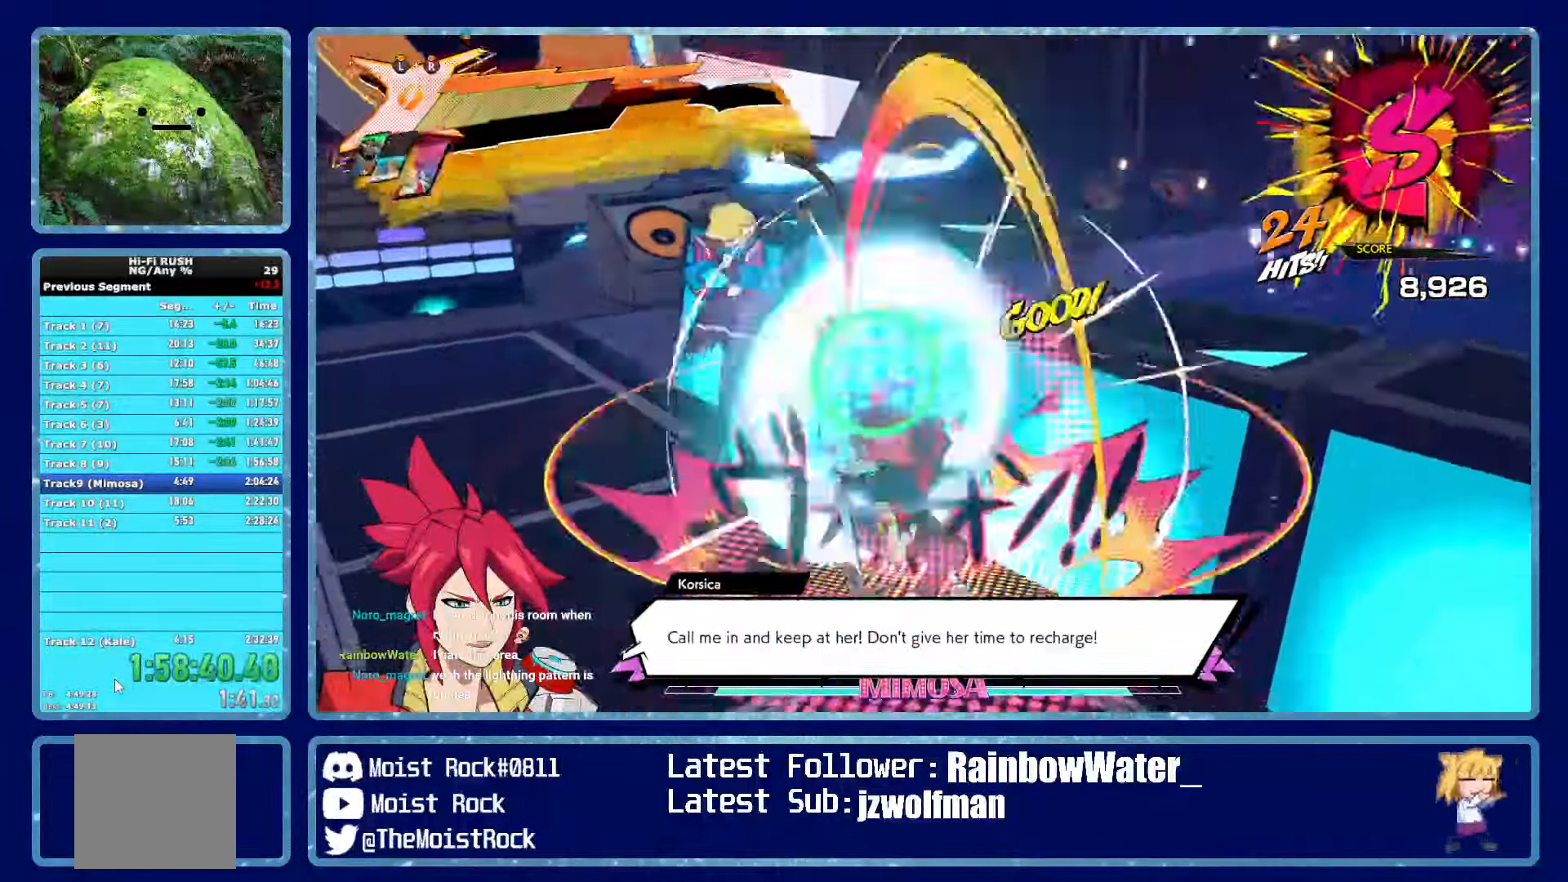
Gameplay with a controller (Xbox layout); each line is a JSON object with the inputs held at the frame after it (dt_ms = milliseconds from this image to that frame). "events" lists button and stick changes between this image and that frame as [ms after this image, input, new state], when the widget could be followed in between.
{"dt_ms": 500, "buttons": ["X", "L2", "R2"], "left_stick": "up-left", "right_stick": "center", "events": [[16, "R2", "up"], [33, "L2", "up"], [83, "R2", "down"], [83, "X", "down"], [183, "R2", "up"], [183, "X", "up"], [300, "L2", "down"], [316, "R2", "down"], [333, "X", "down"], [400, "X", "up"], [416, "L2", "up"], [416, "R2", "up"], [450, "L2", "down"], [466, "R2", "down"], [466, "X", "down"]]}
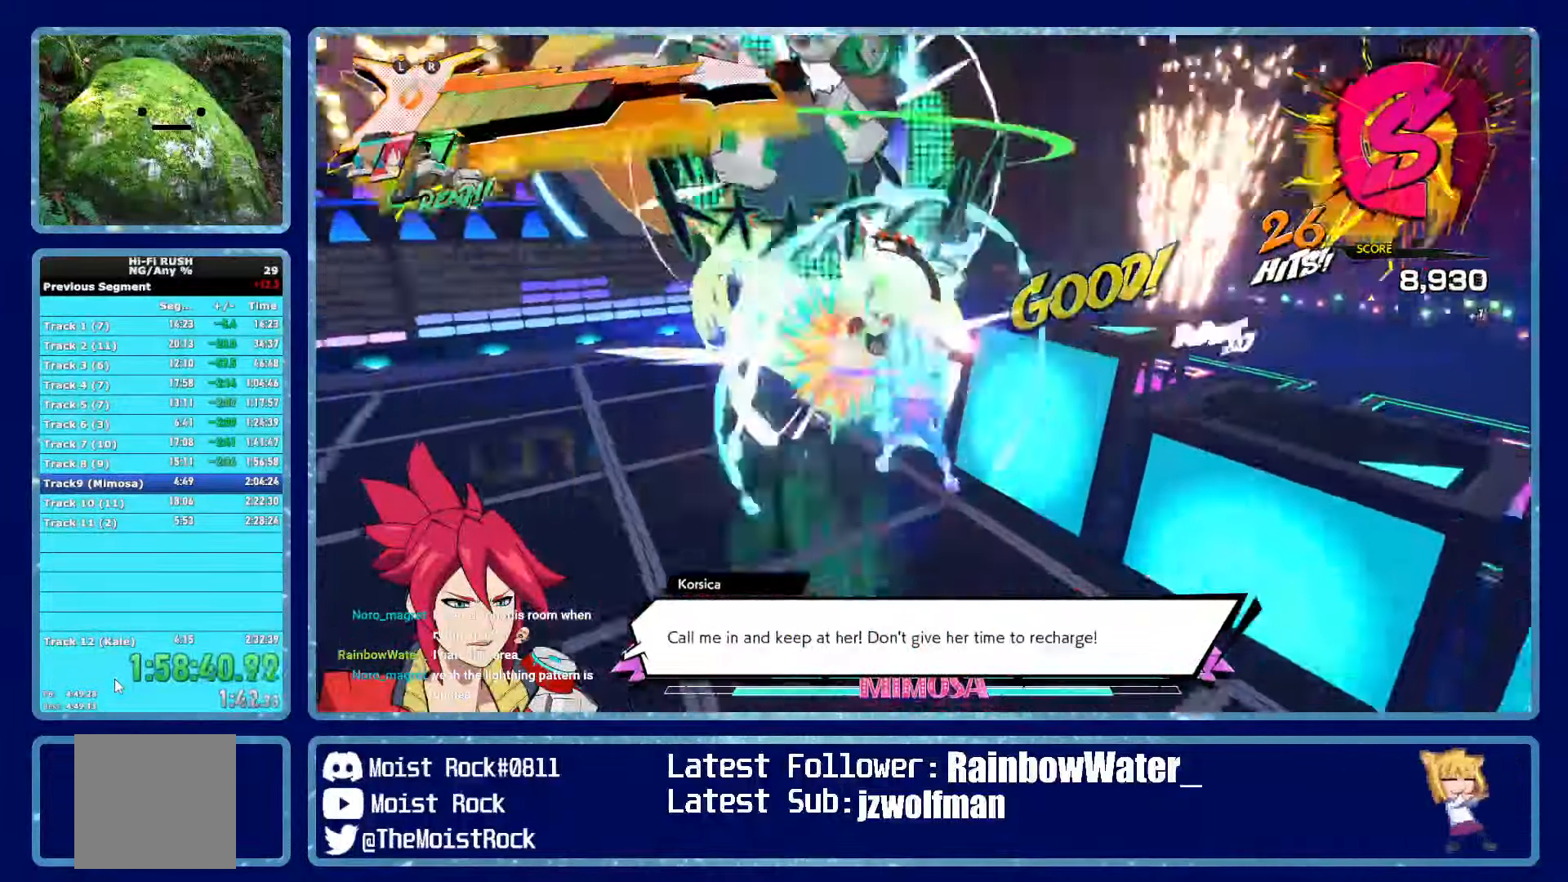
{"dt_ms": 500, "buttons": [], "left_stick": "up-left", "right_stick": "center", "events": [[16, "R2", "up"], [50, "X", "up"], [66, "L2", "up"], [300, "X", "down"], [433, "X", "up"]]}
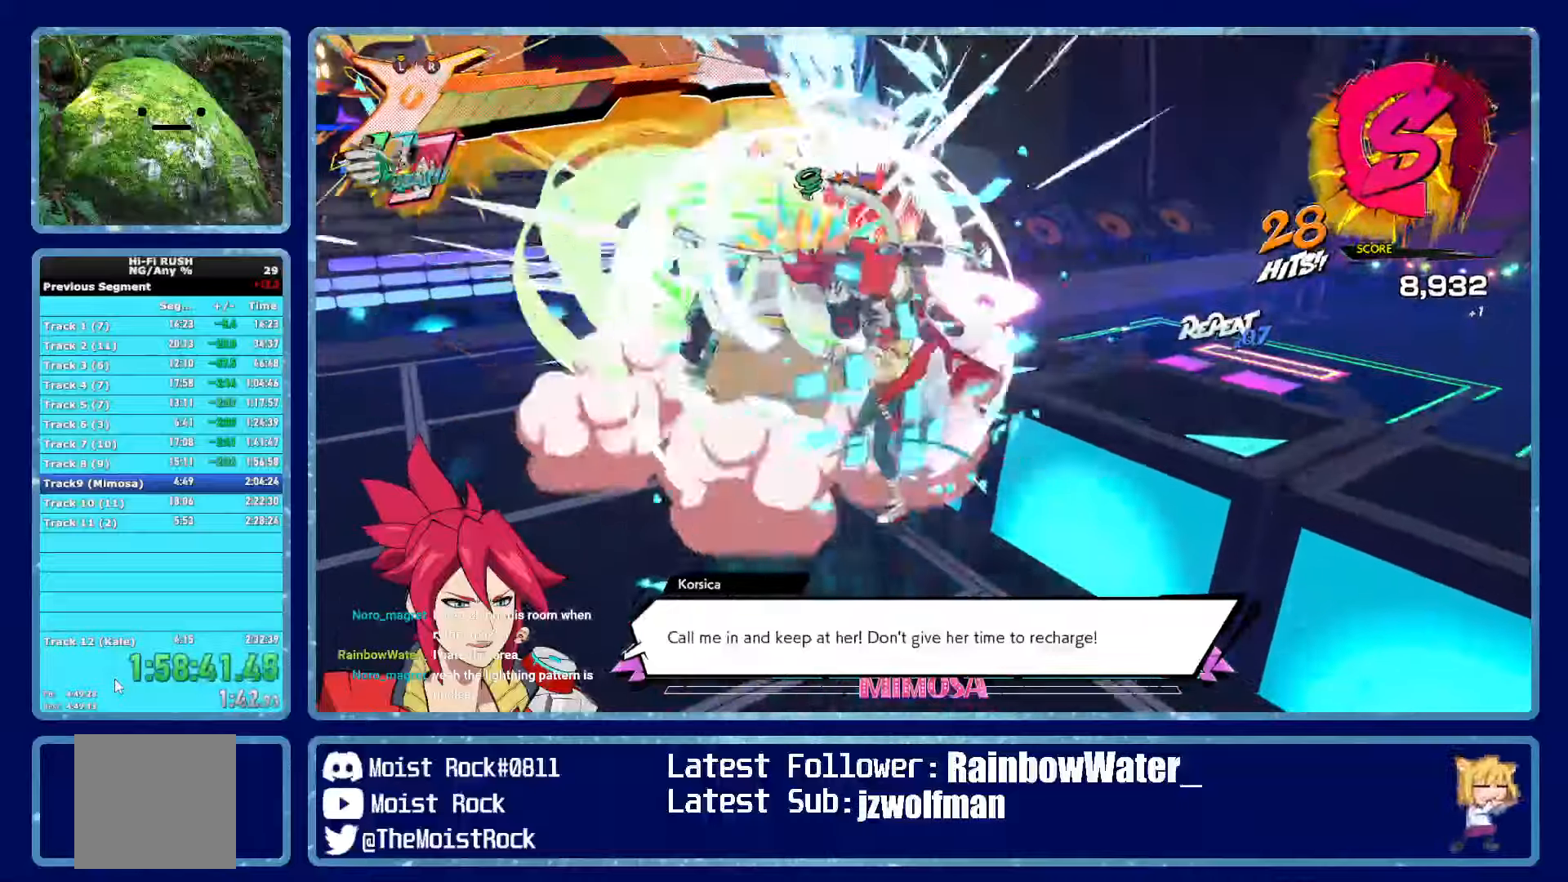
{"dt_ms": 1000, "buttons": ["X"], "left_stick": "up-left", "right_stick": "center"}
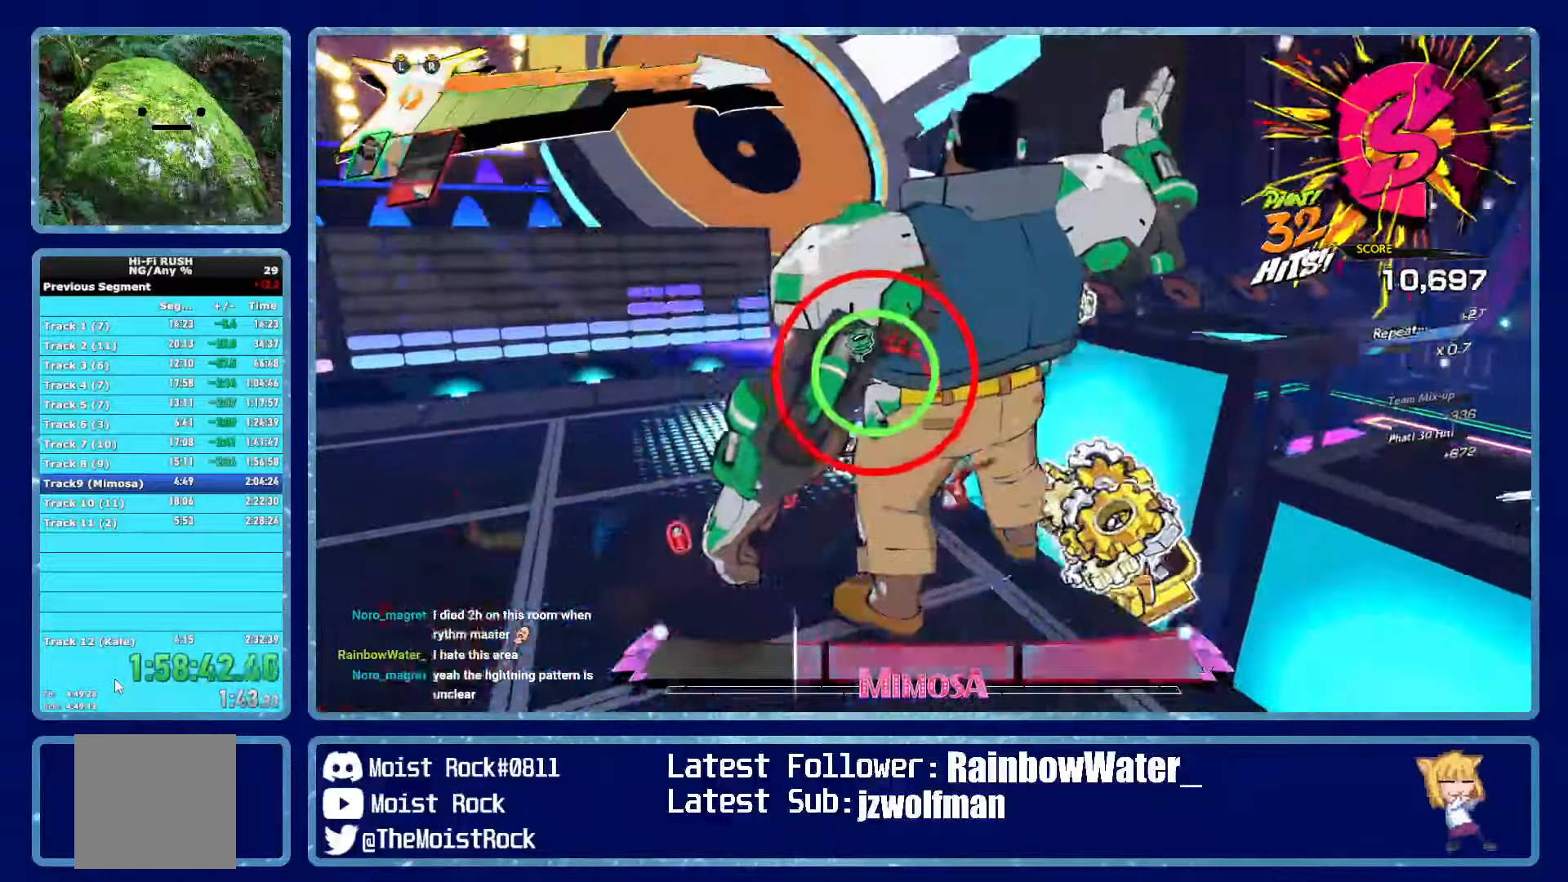
{"dt_ms": 500, "buttons": [], "left_stick": "up-left", "right_stick": "center", "events": [[100, "X", "up"], [383, "X", "down"], [500, "X", "up"]]}
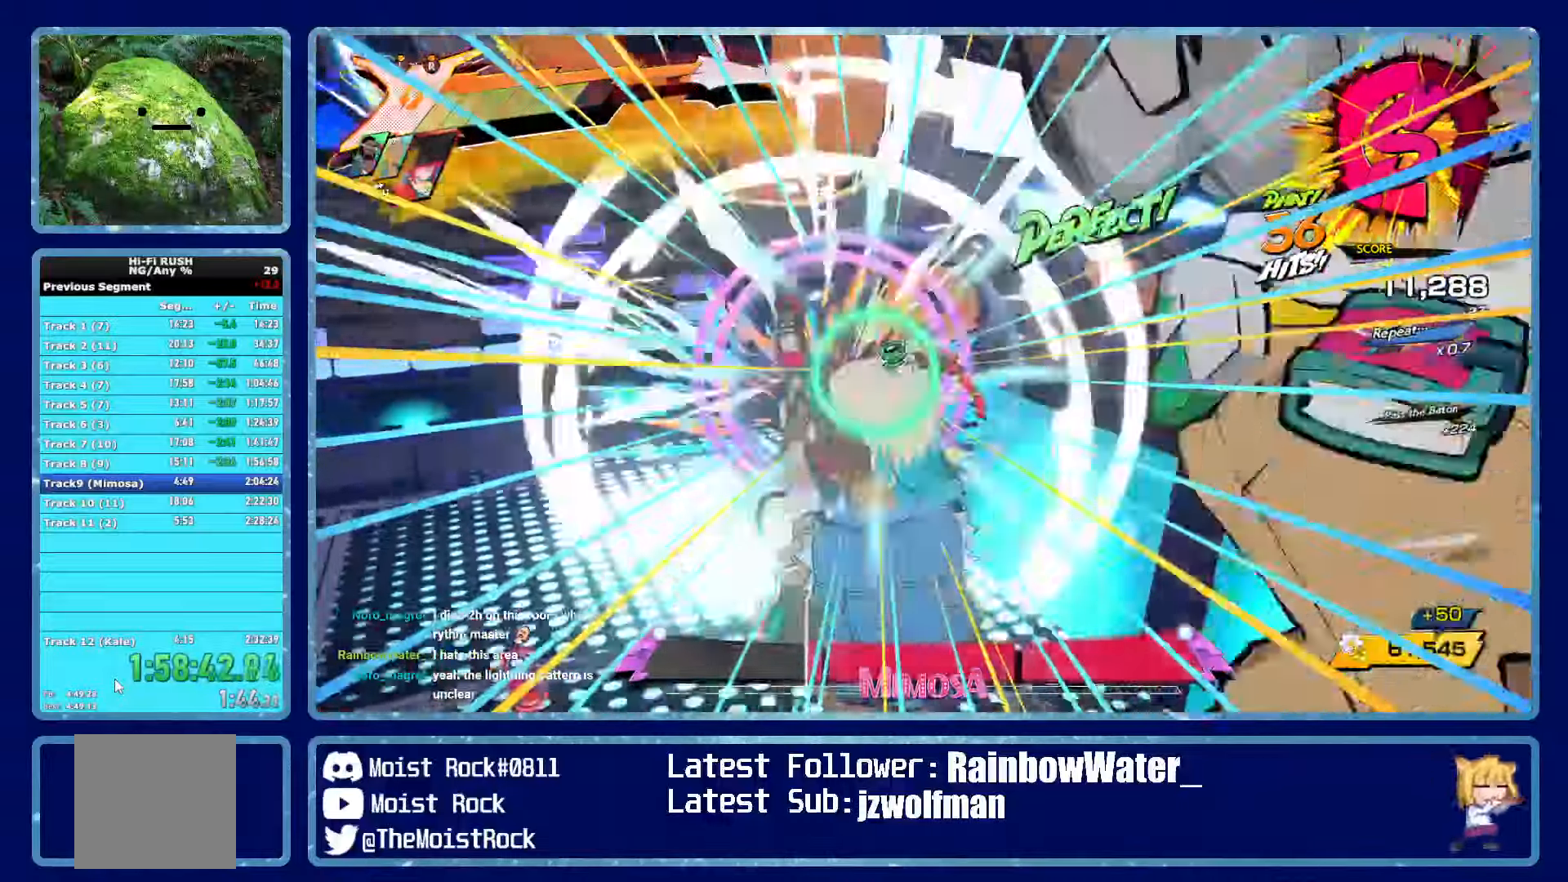
{"dt_ms": 500, "buttons": ["L2"], "left_stick": "up-left", "right_stick": "center", "events": [[83, "R1", "down"], [117, "L2", "down"], [167, "R2", "down"], [183, "R1", "up"], [183, "X", "down"], [217, "L2", "up"], [250, "R2", "up"], [250, "X", "up"], [267, "L2", "down"], [300, "X", "down"], [317, "R2", "down"], [350, "L2", "up"], [350, "R2", "up"], [383, "R2", "down"], [400, "L2", "down"], [467, "R2", "up"], [483, "X", "up"]]}
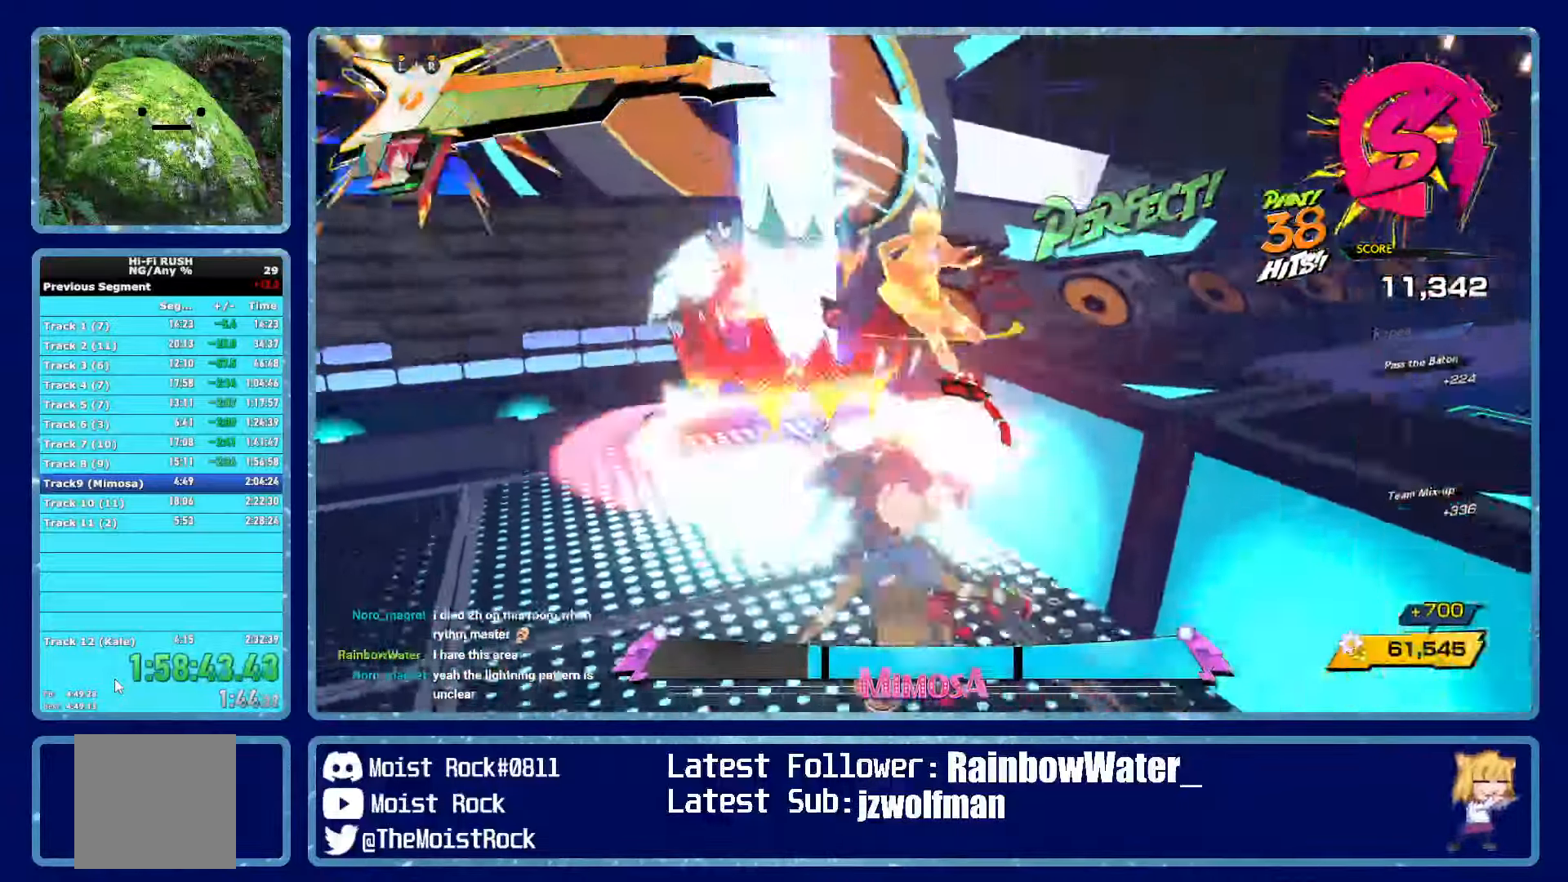
{"dt_ms": 500, "buttons": [], "left_stick": "up-left", "right_stick": "center", "events": [[50, "L2", "up"], [200, "X", "down"], [350, "X", "up"]]}
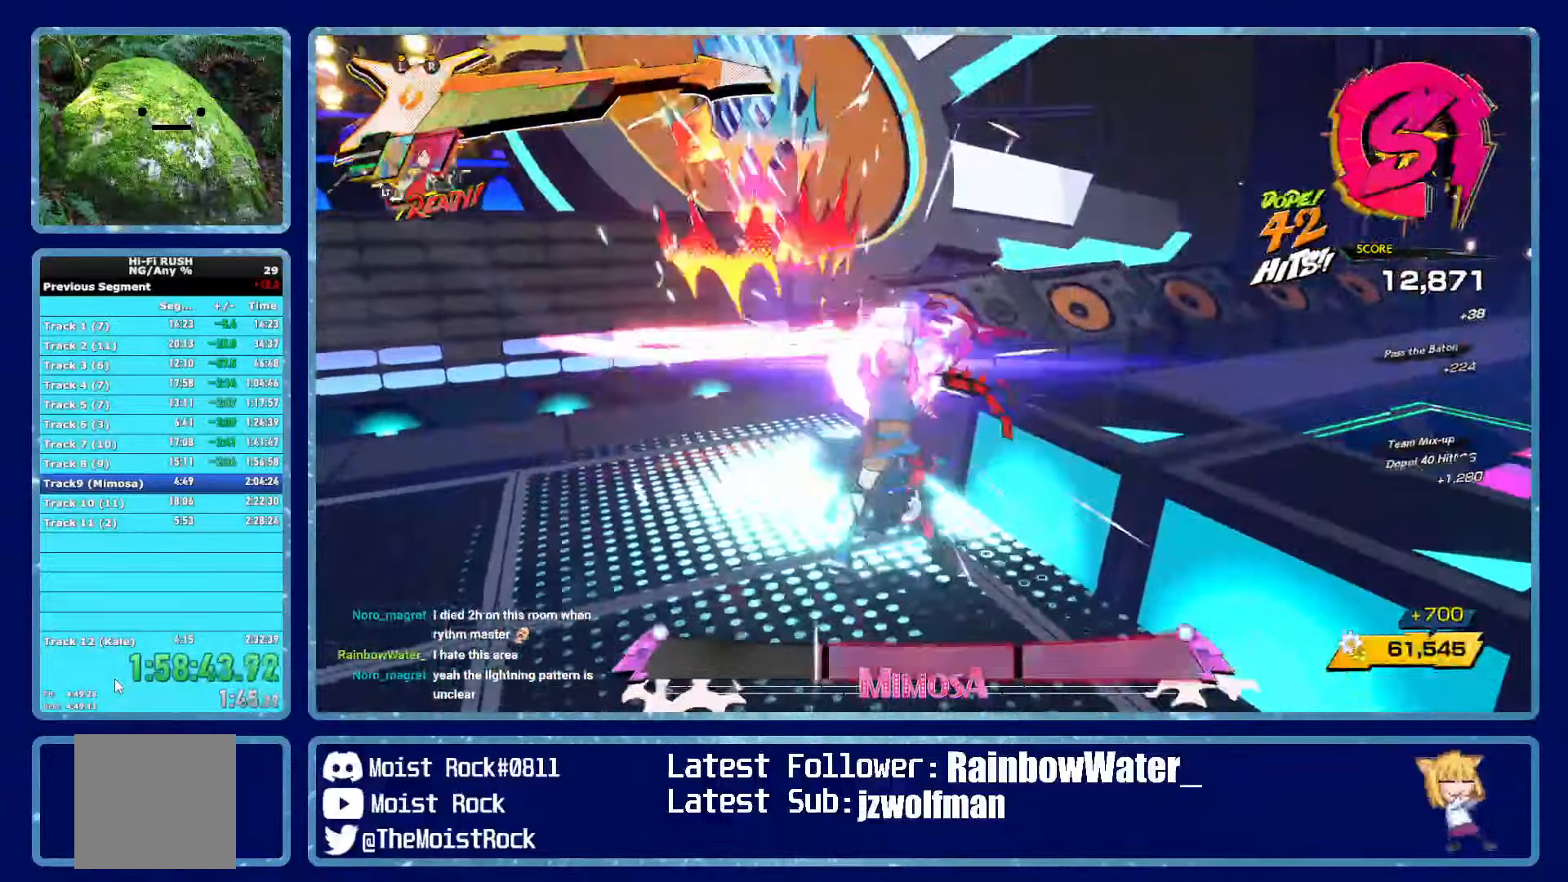
{"dt_ms": 500, "buttons": [], "left_stick": "up-left", "right_stick": "center", "events": [[83, "X", "down"], [233, "X", "up"]]}
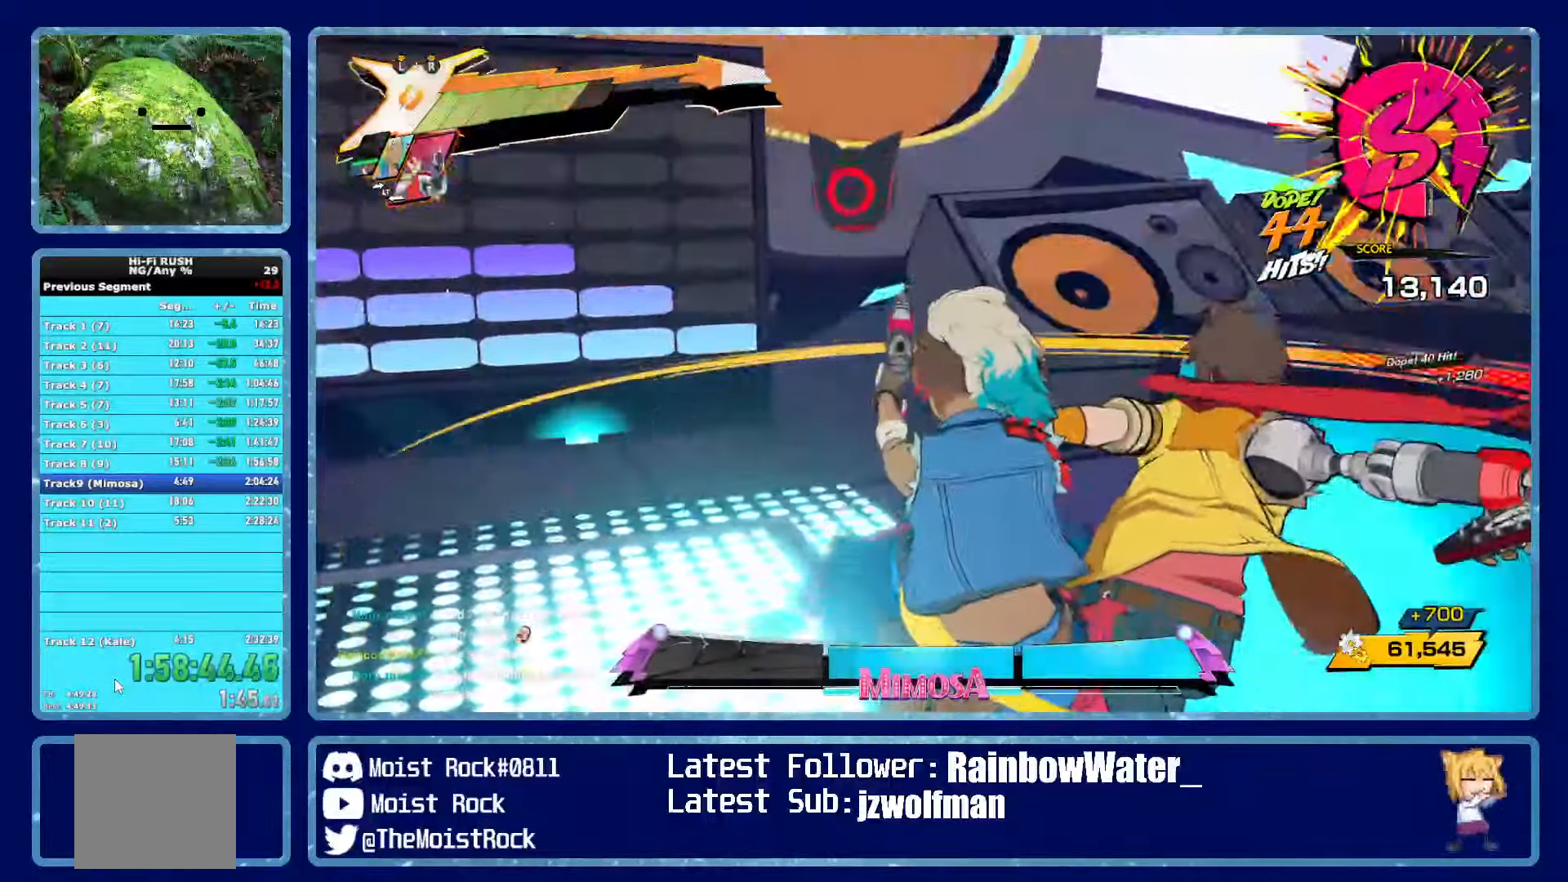
{"dt_ms": 500, "buttons": [], "left_stick": "center", "right_stick": "center", "events": [[100, "left_stick", "center"]]}
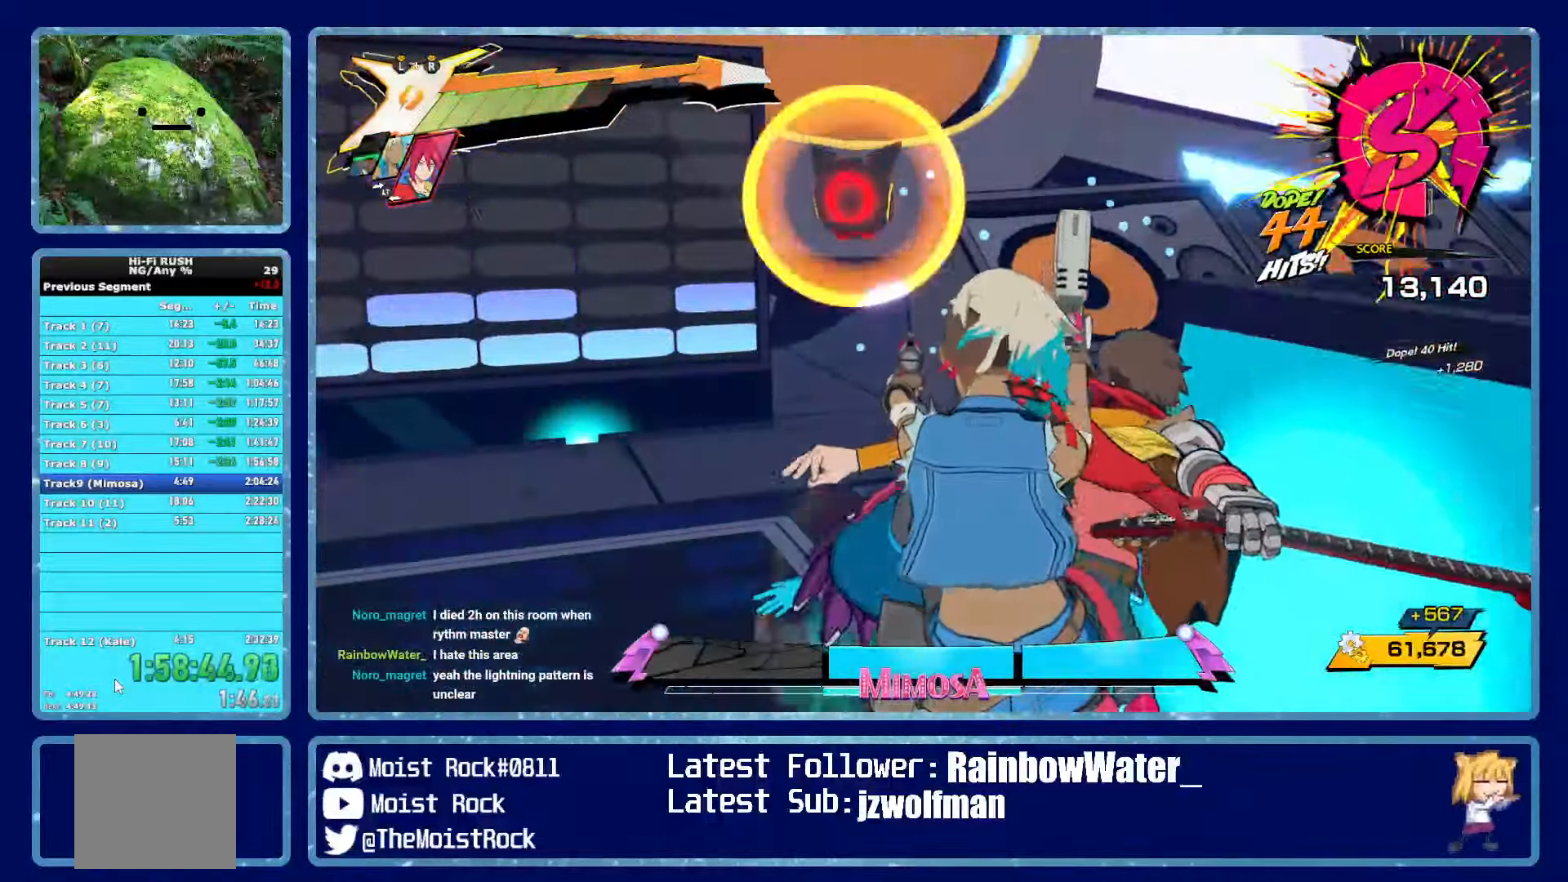
{"dt_ms": 500, "buttons": [], "left_stick": "up", "right_stick": "center", "events": [[300, "left_stick", "up"]]}
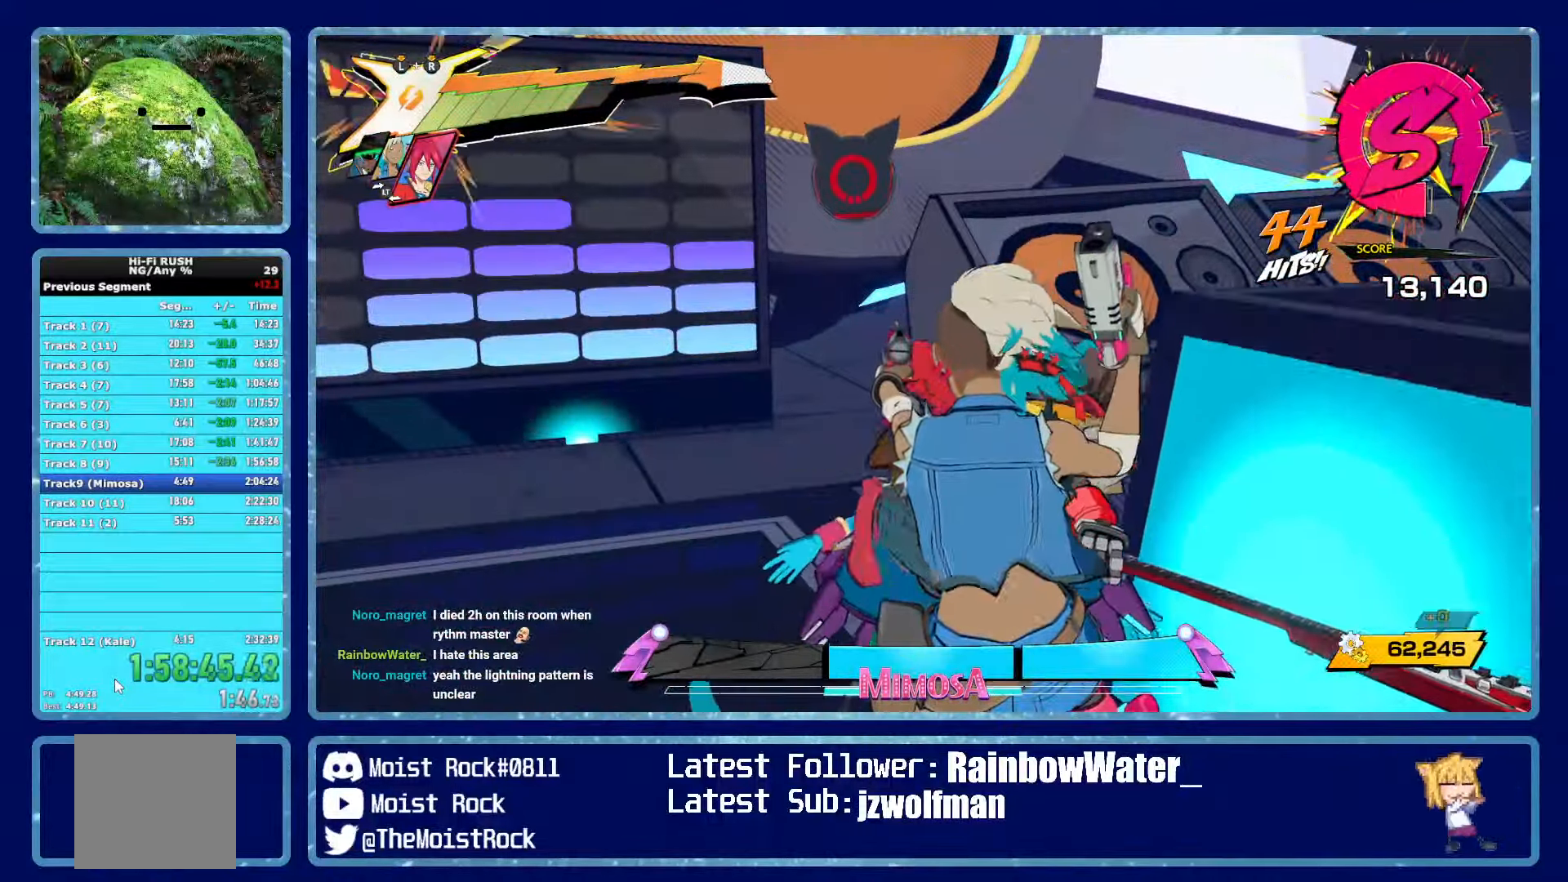
{"dt_ms": 500, "buttons": ["B"], "left_stick": "up", "right_stick": "center", "events": [[350, "B", "down"]]}
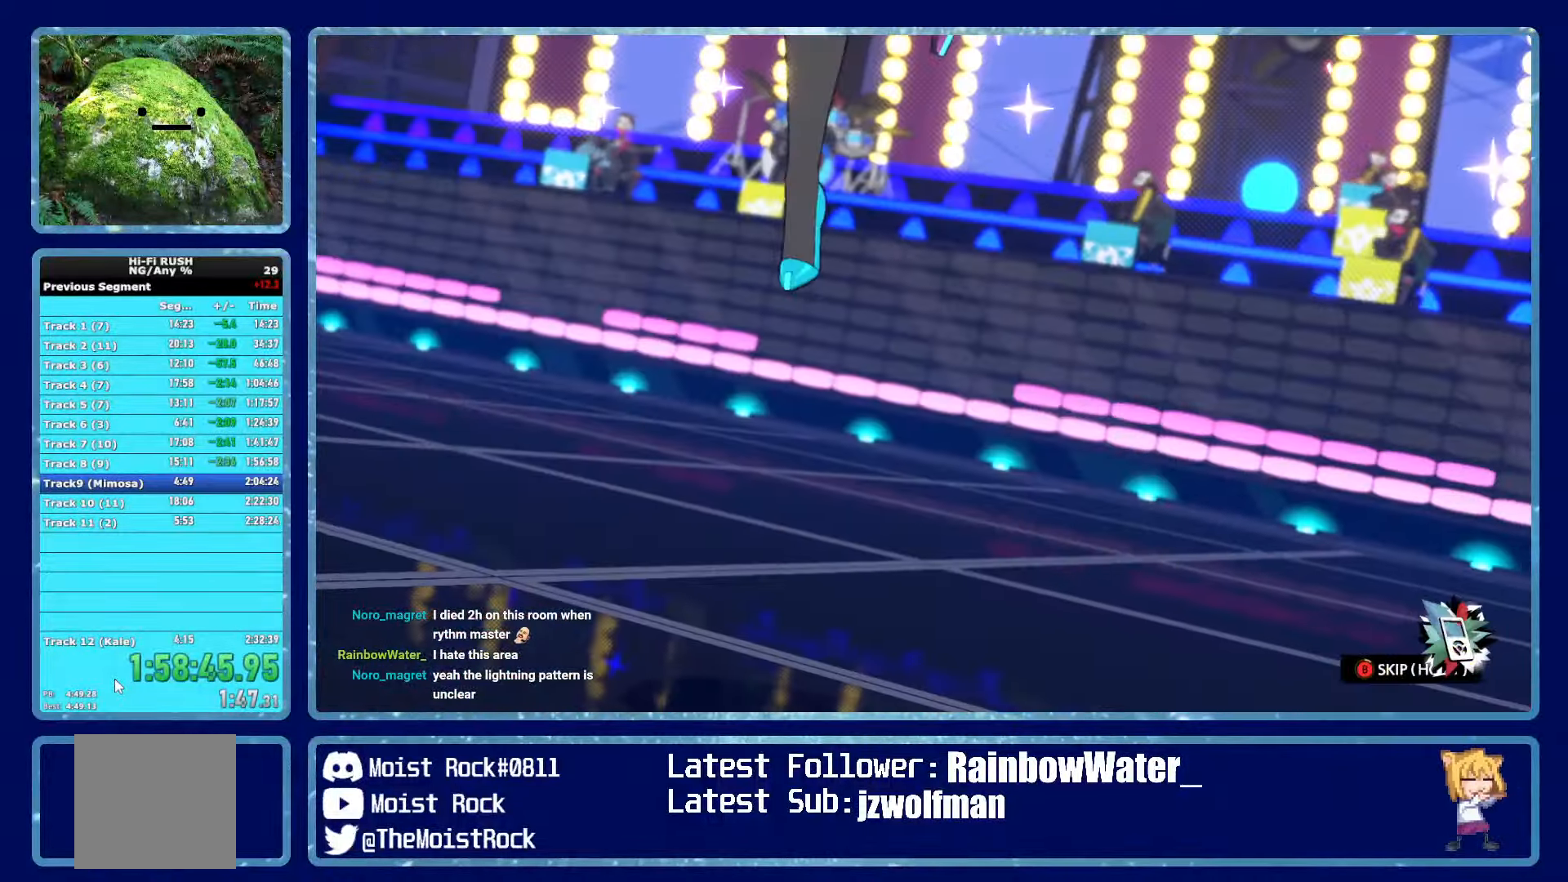
{"dt_ms": 500, "buttons": ["B"], "left_stick": "up-left", "right_stick": "center", "events": [[334, "left_stick", "down-left"], [500, "left_stick", "up-left"]]}
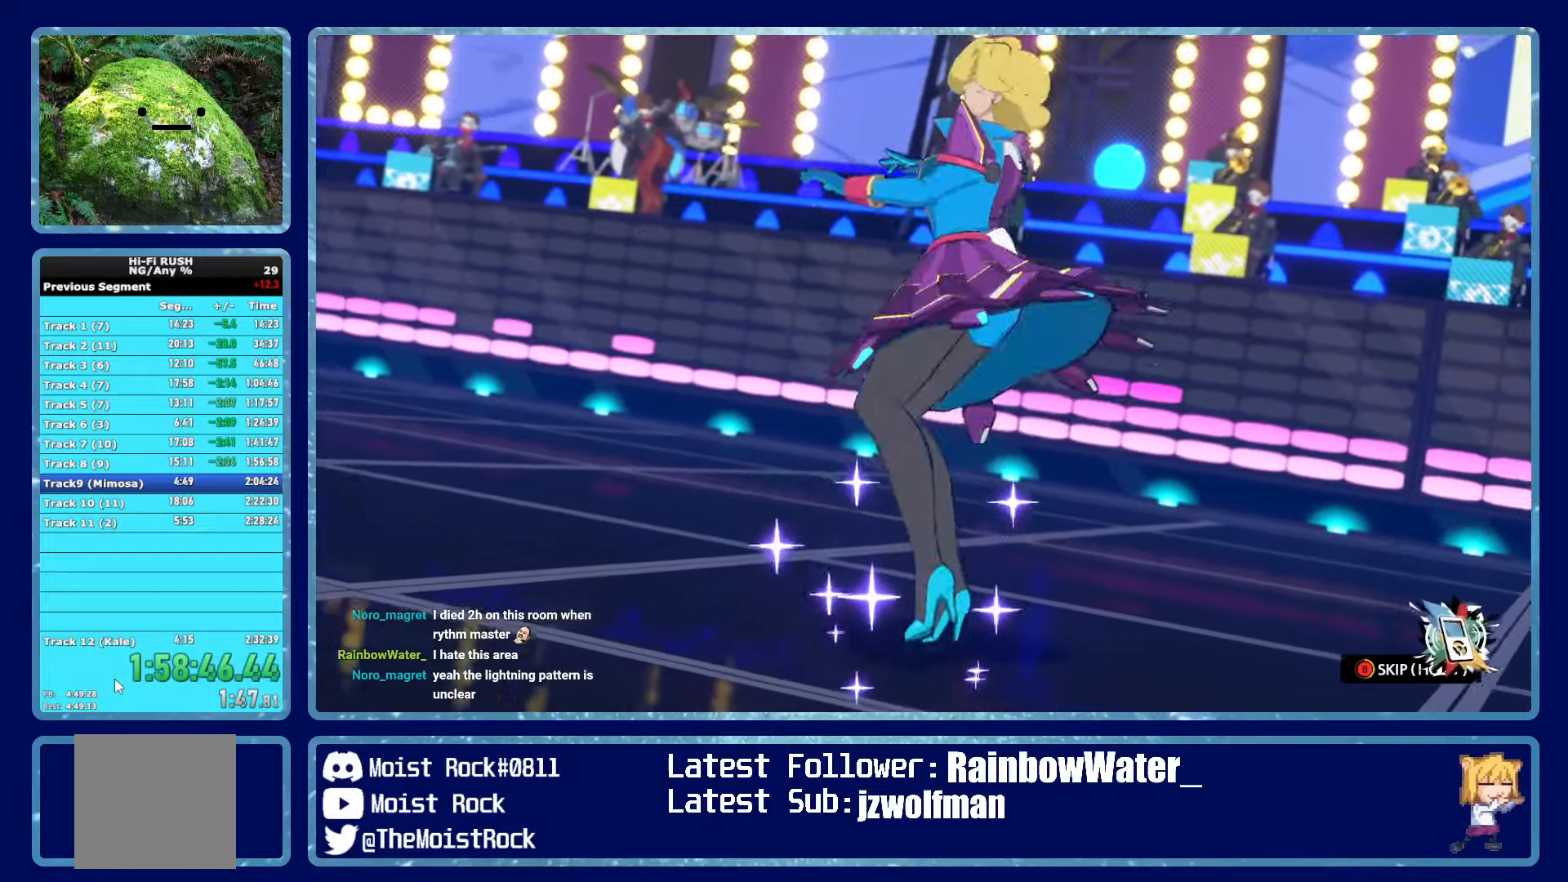
{"dt_ms": 500, "buttons": ["B"], "left_stick": "center", "right_stick": "center", "events": [[67, "left_stick", "down-left"], [184, "left_stick", "up-left"], [234, "left_stick", "down-left"], [284, "left_stick", "down-right"], [367, "left_stick", "up-left"], [467, "left_stick", "center"]]}
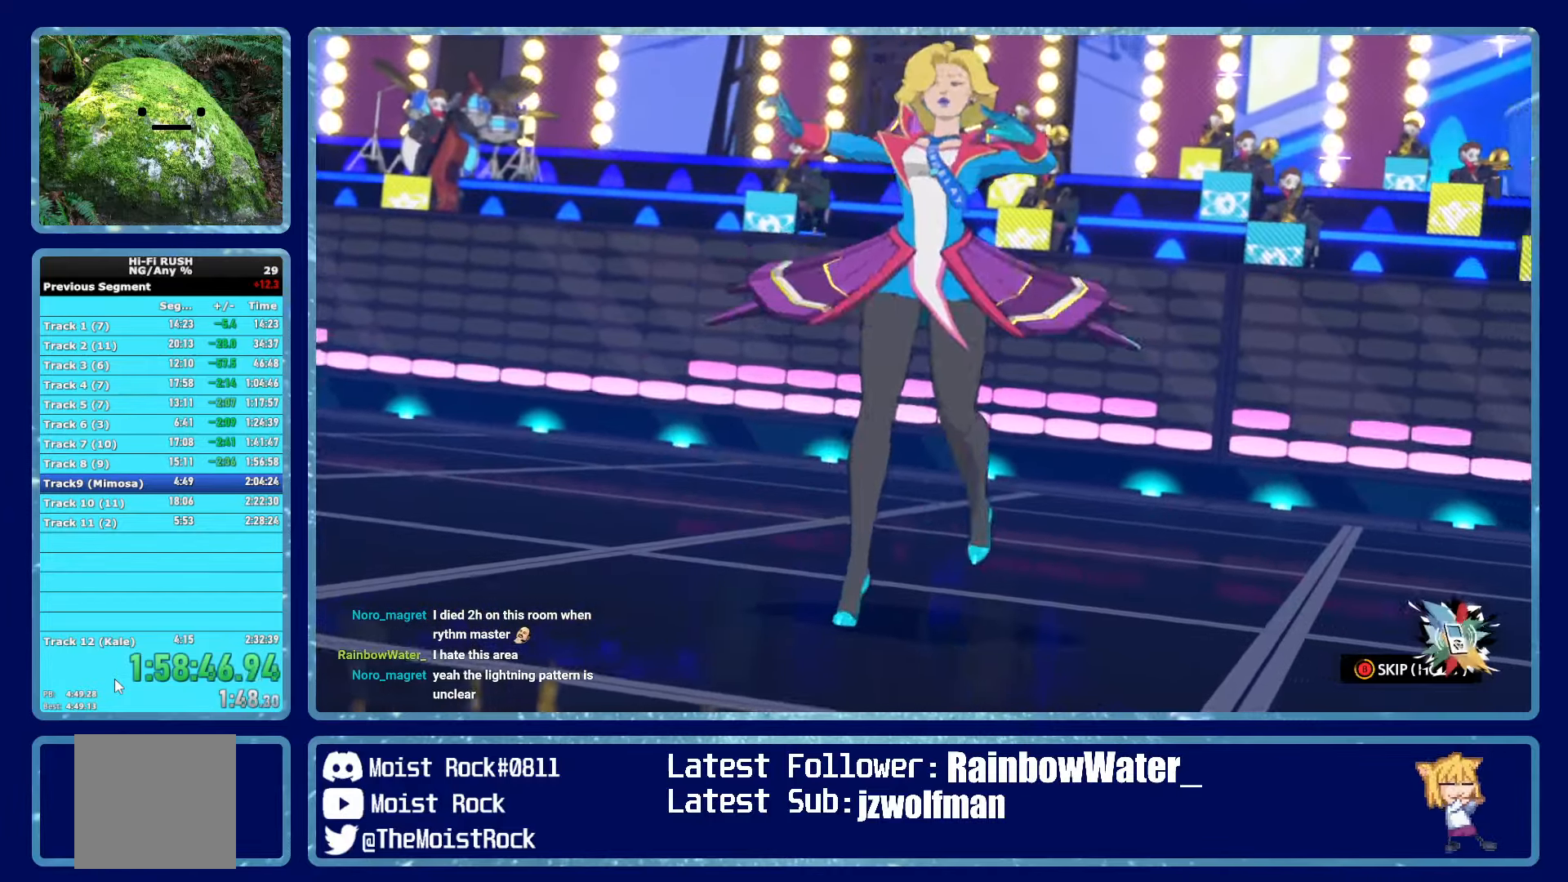
{"dt_ms": 500, "buttons": ["B"], "left_stick": "center", "right_stick": "center", "events": []}
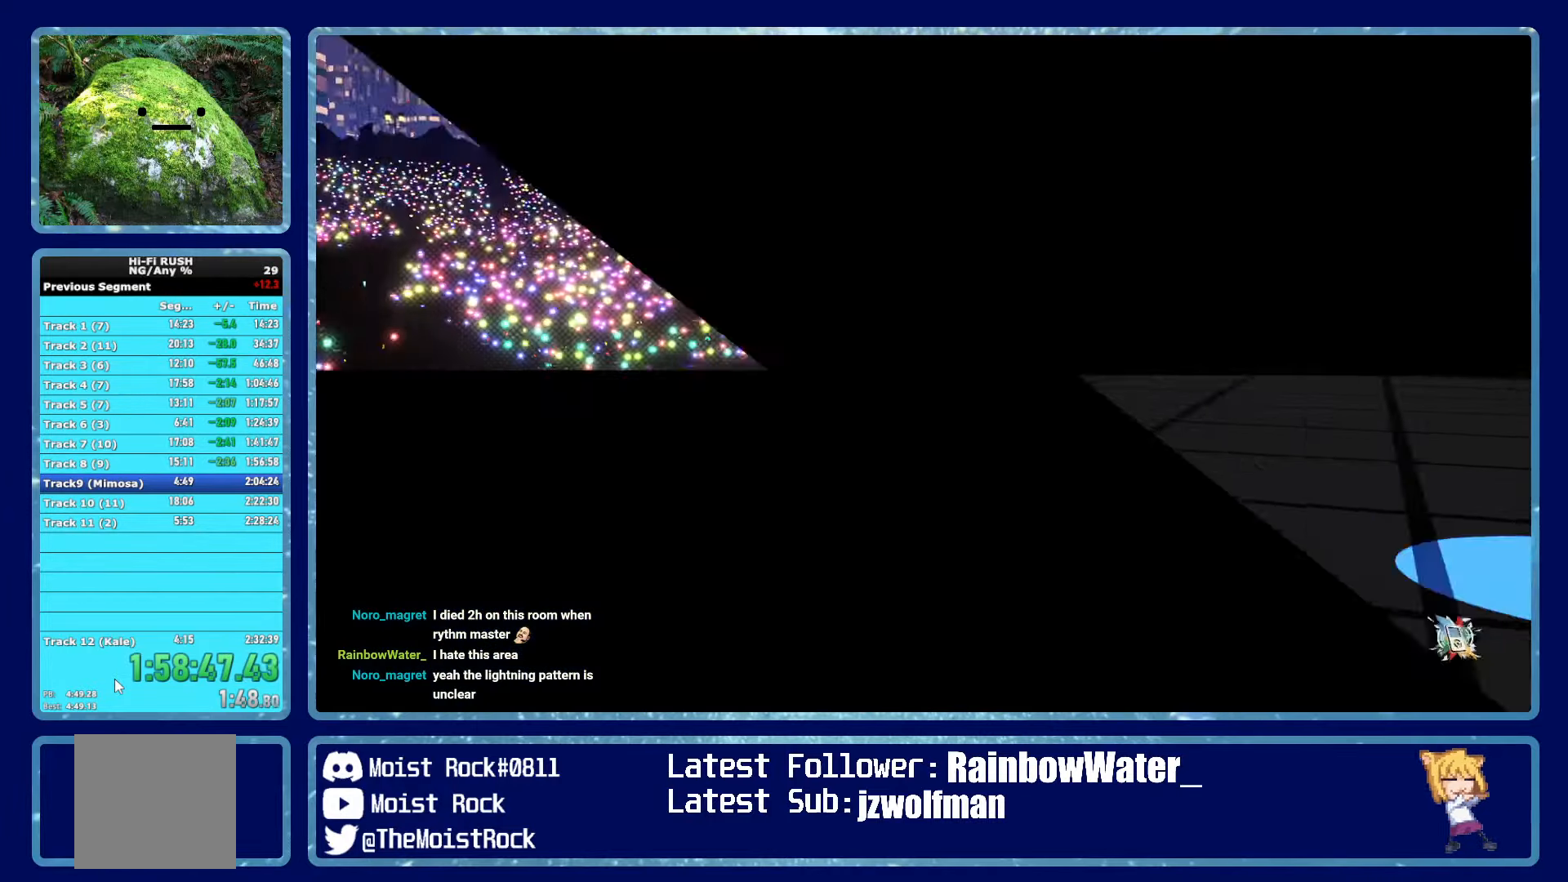
{"dt_ms": 500, "buttons": ["B"], "left_stick": "center", "right_stick": "center", "events": []}
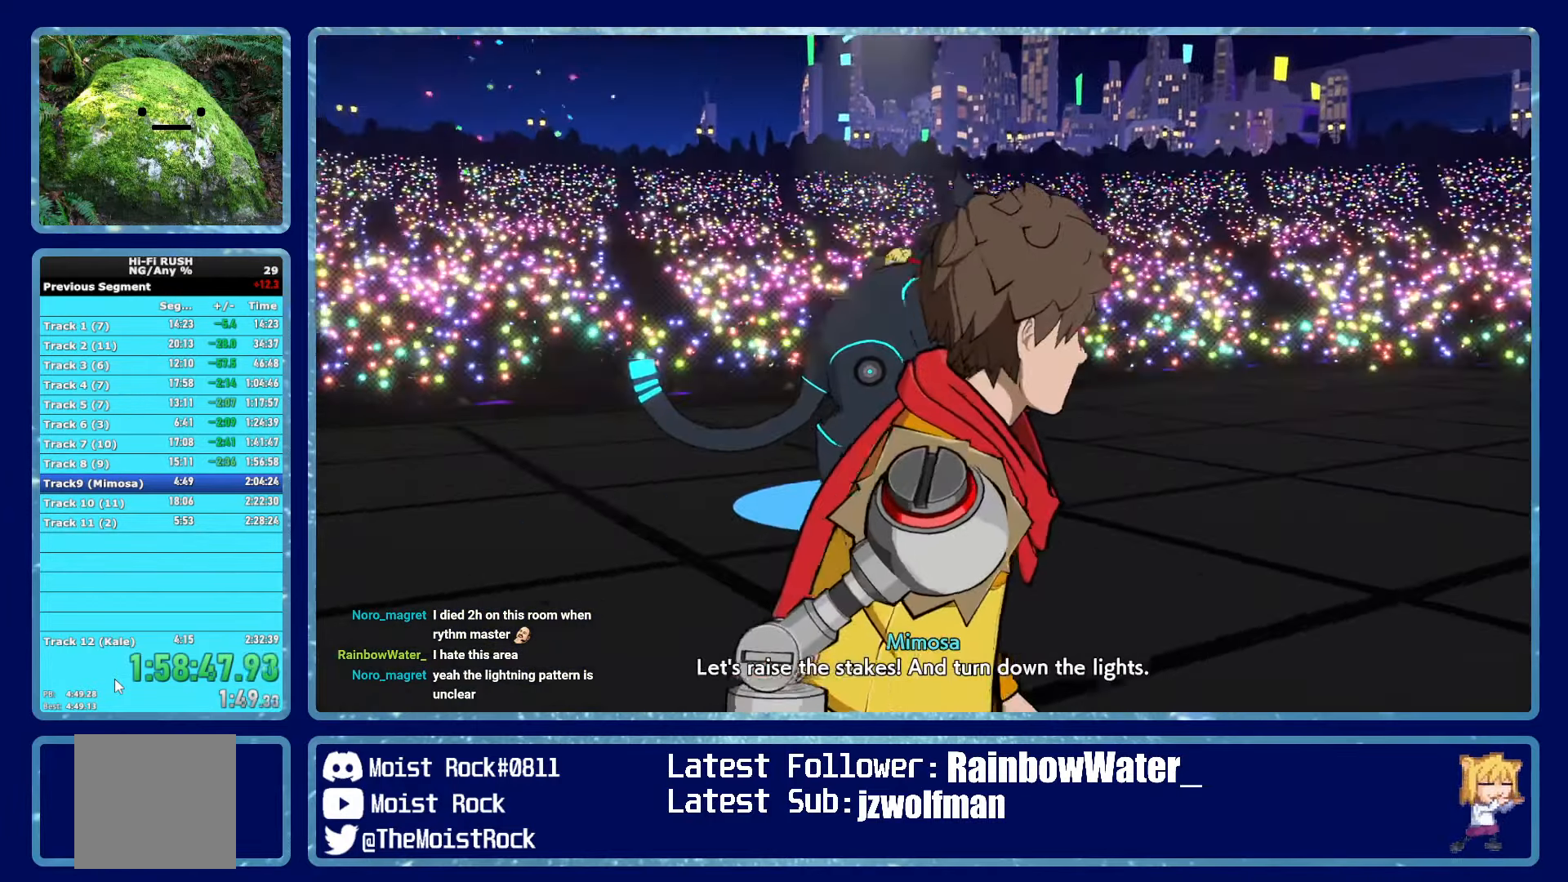
{"dt_ms": 500, "buttons": ["B"], "left_stick": "up", "right_stick": "center", "events": [[434, "left_stick", "up"]]}
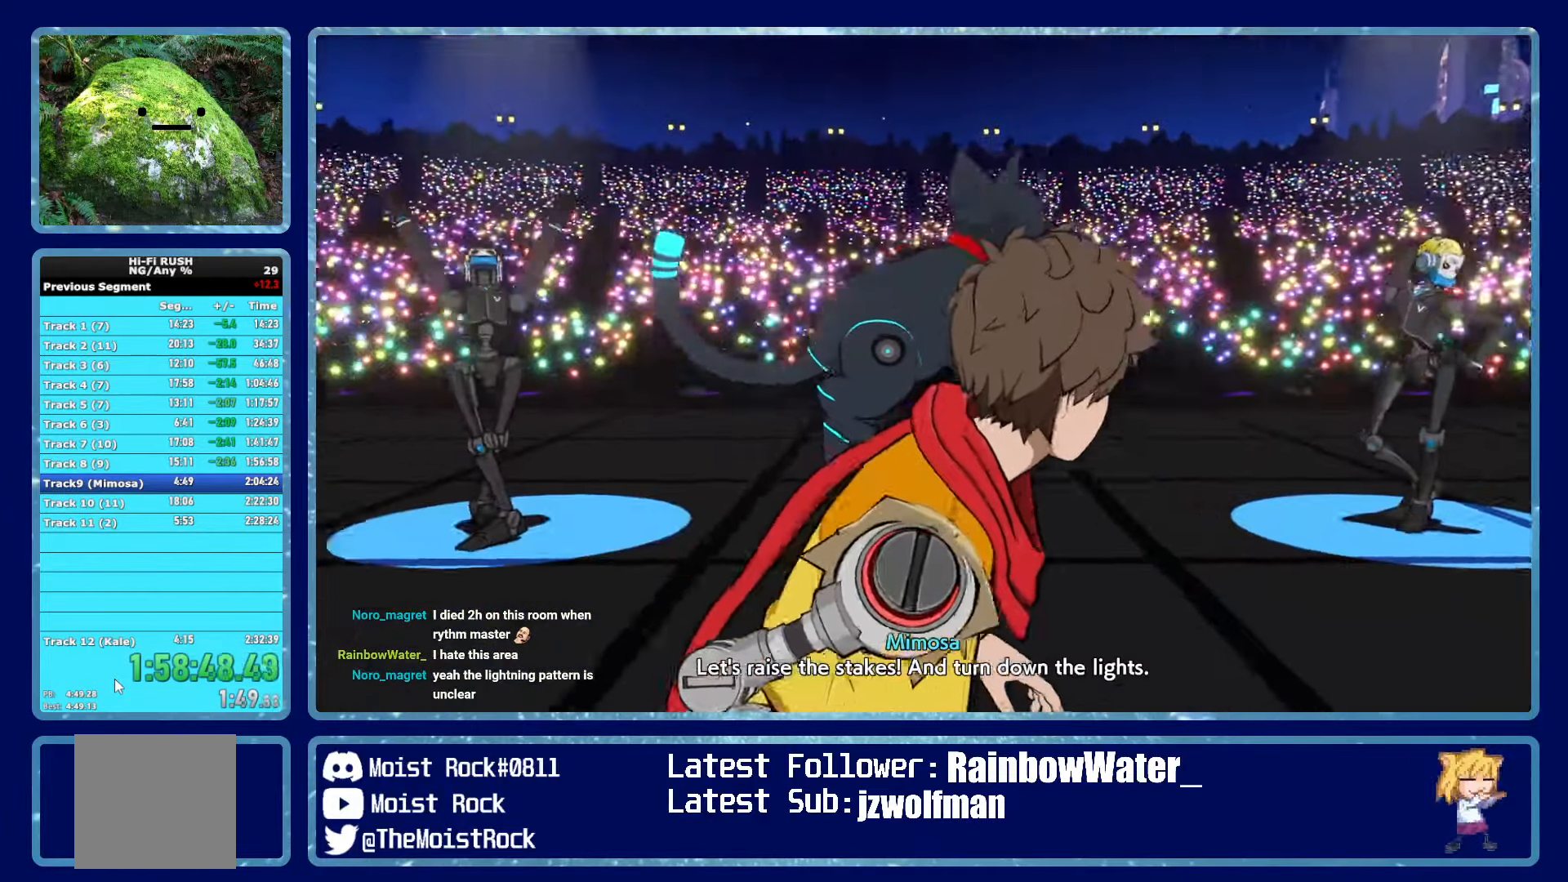
{"dt_ms": 500, "buttons": ["B"], "left_stick": "up", "right_stick": "center", "events": []}
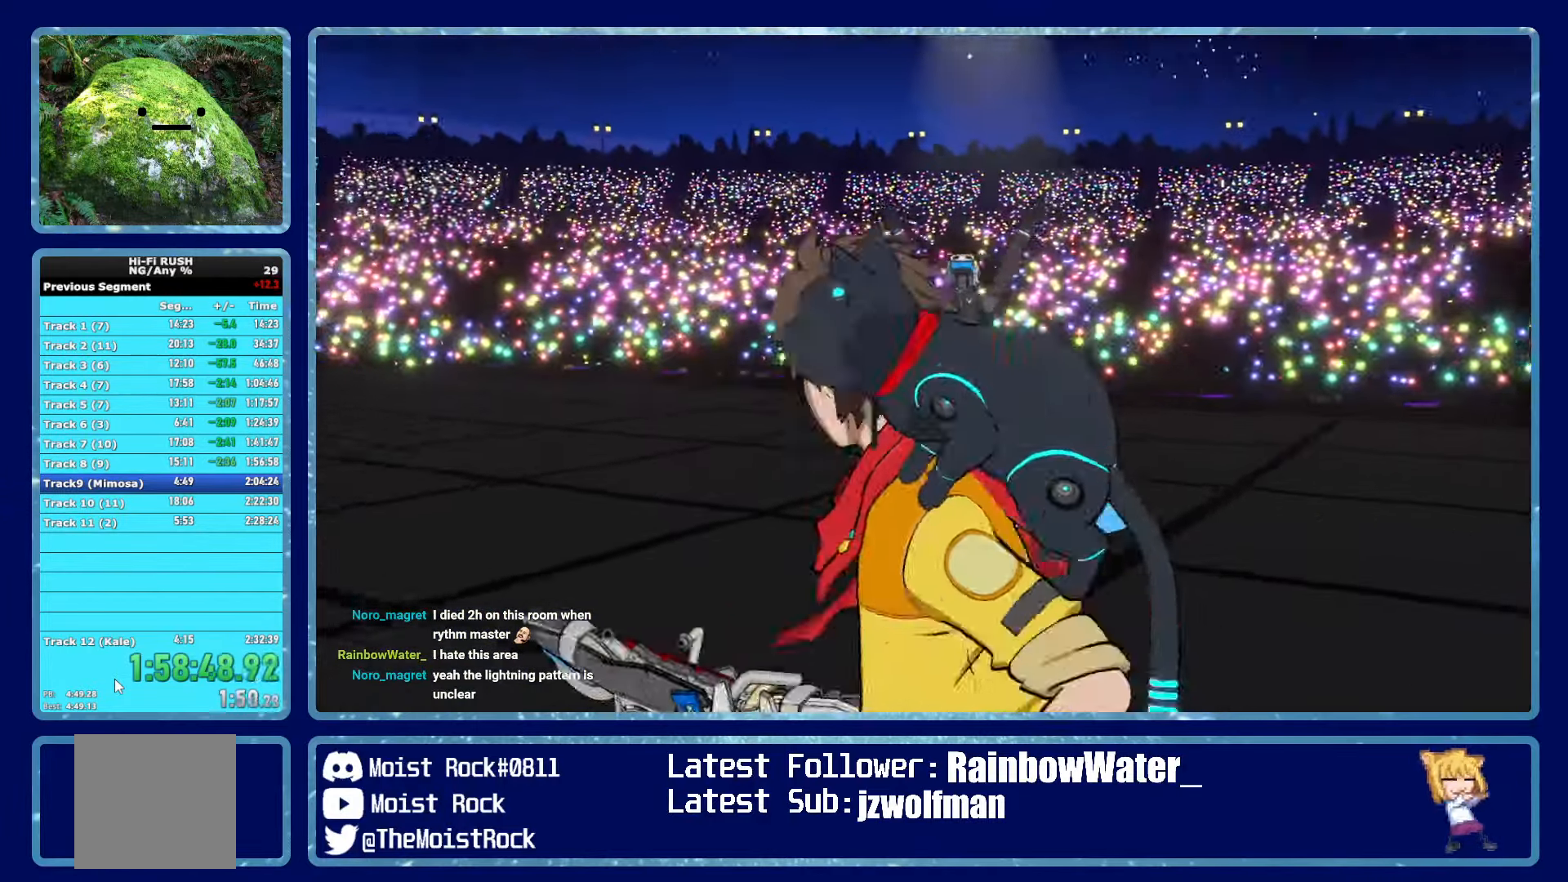
{"dt_ms": 500, "buttons": [], "left_stick": "up", "right_stick": "center", "events": [[484, "B", "up"]]}
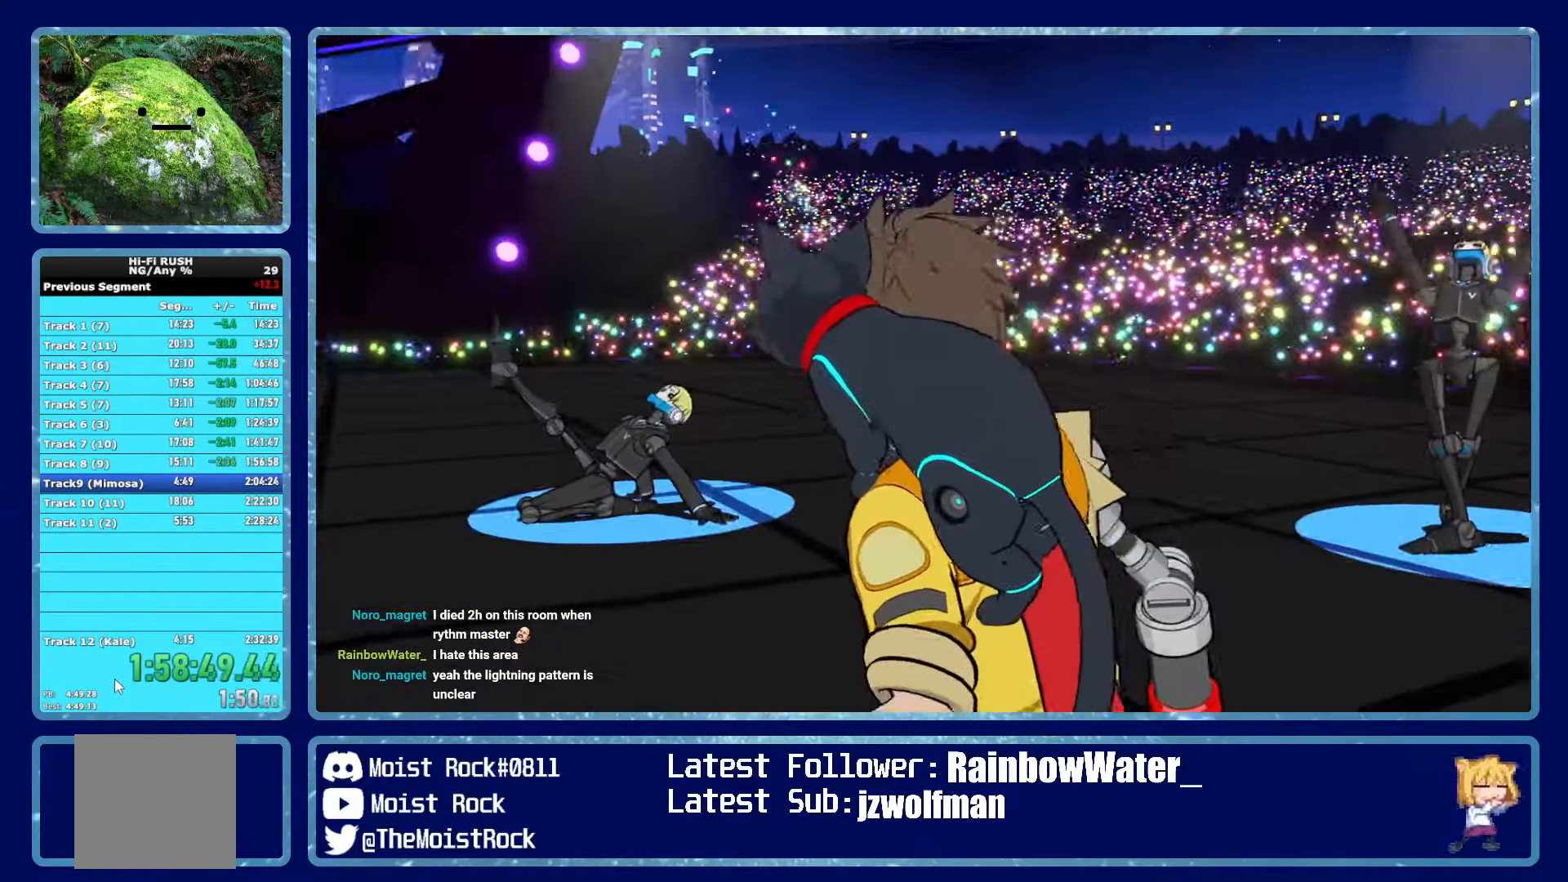
{"dt_ms": 500, "buttons": [], "left_stick": "up", "right_stick": "center", "events": []}
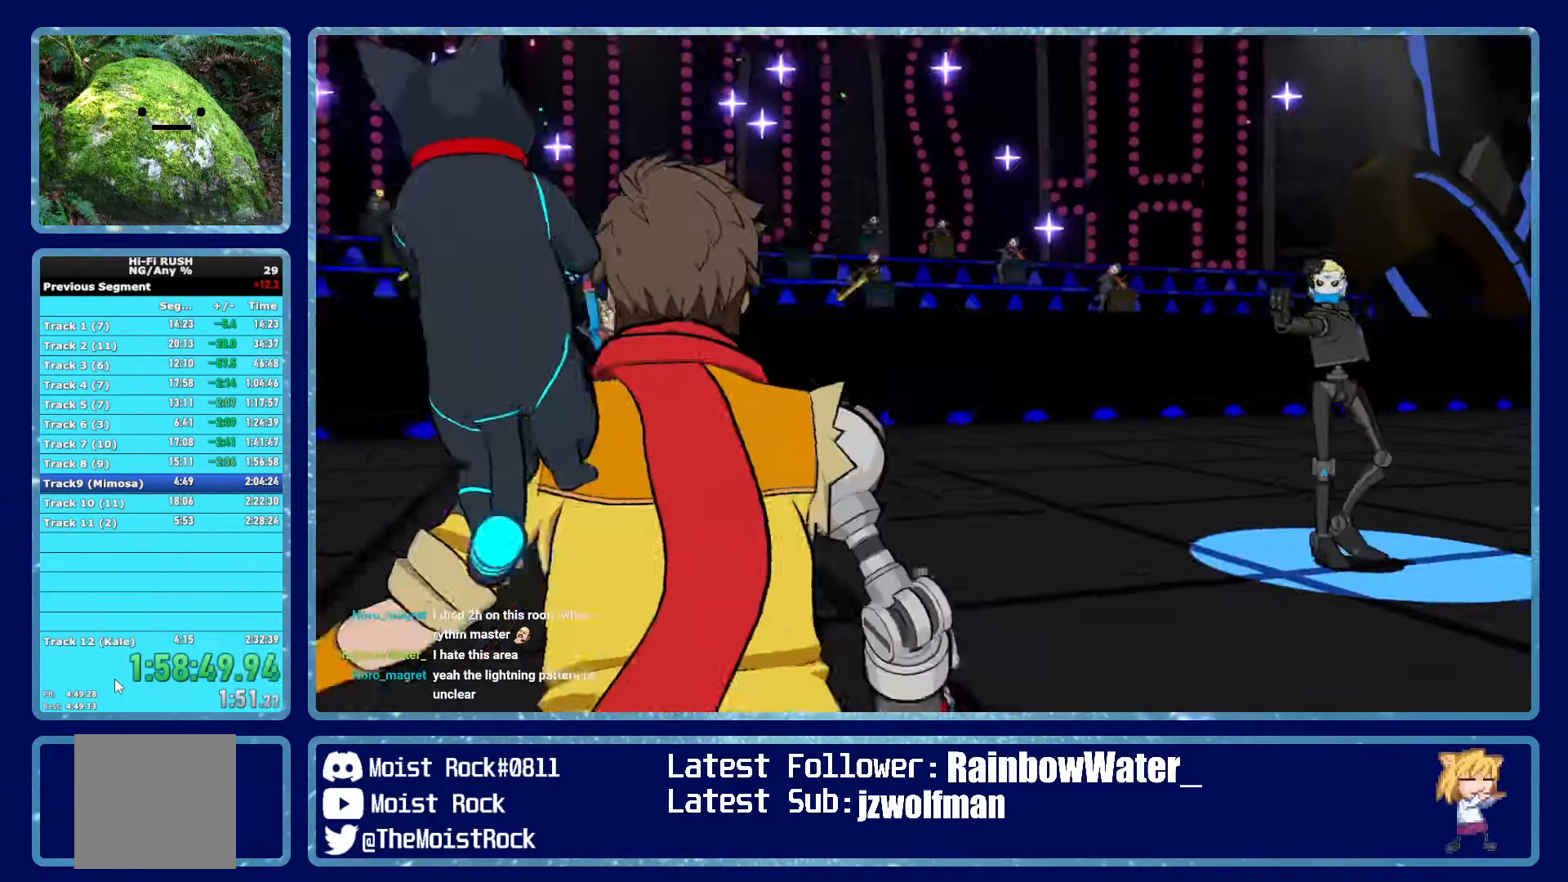
{"dt_ms": 500, "buttons": [], "left_stick": "center", "right_stick": "center", "events": [[500, "left_stick", "center"]]}
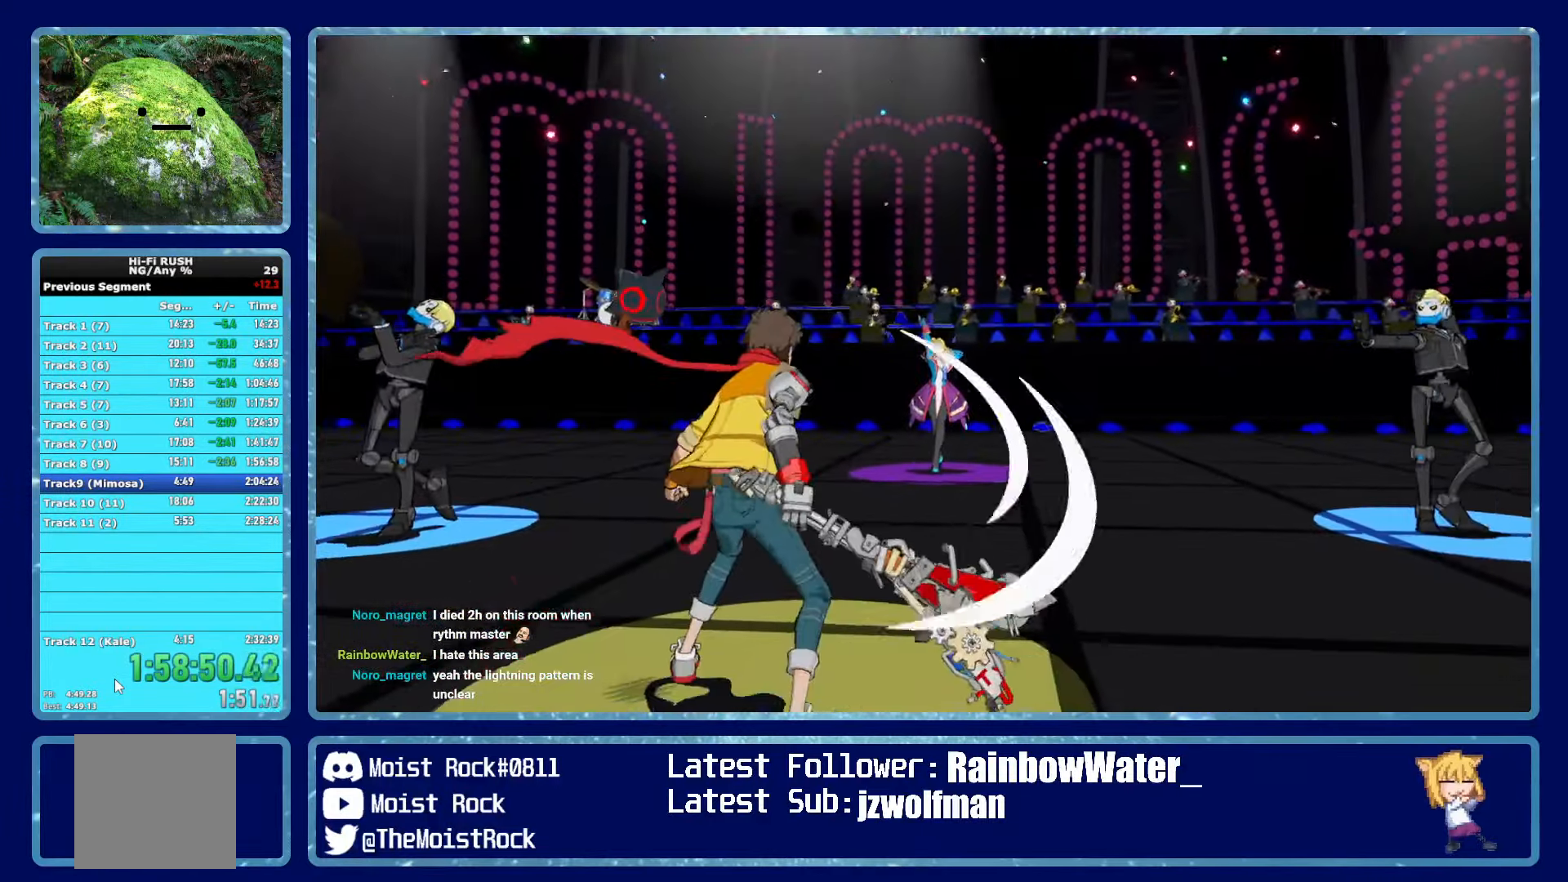
{"dt_ms": 500, "buttons": [], "left_stick": "up", "right_stick": "down", "events": [[184, "left_stick", "up"], [350, "right_stick", "down"]]}
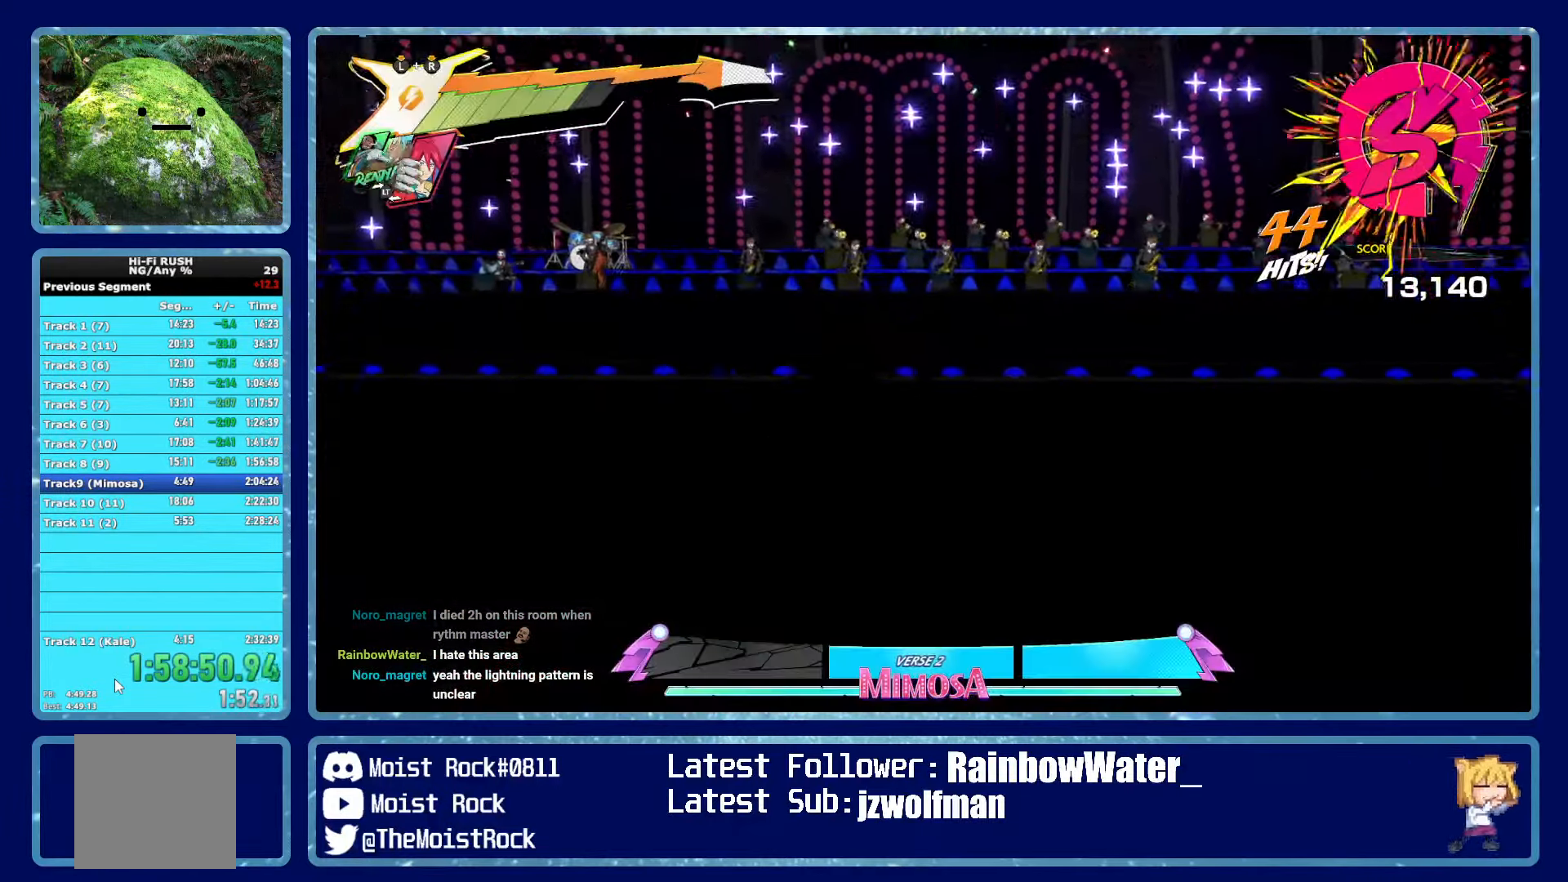
{"dt_ms": 500, "buttons": [], "left_stick": "up-left", "right_stick": "right", "events": [[17, "L2", "down"], [34, "right_stick", "center"], [84, "L2", "up"], [184, "right_stick", "right"], [250, "R1", "down"], [350, "R1", "up"], [450, "left_stick", "up-left"]]}
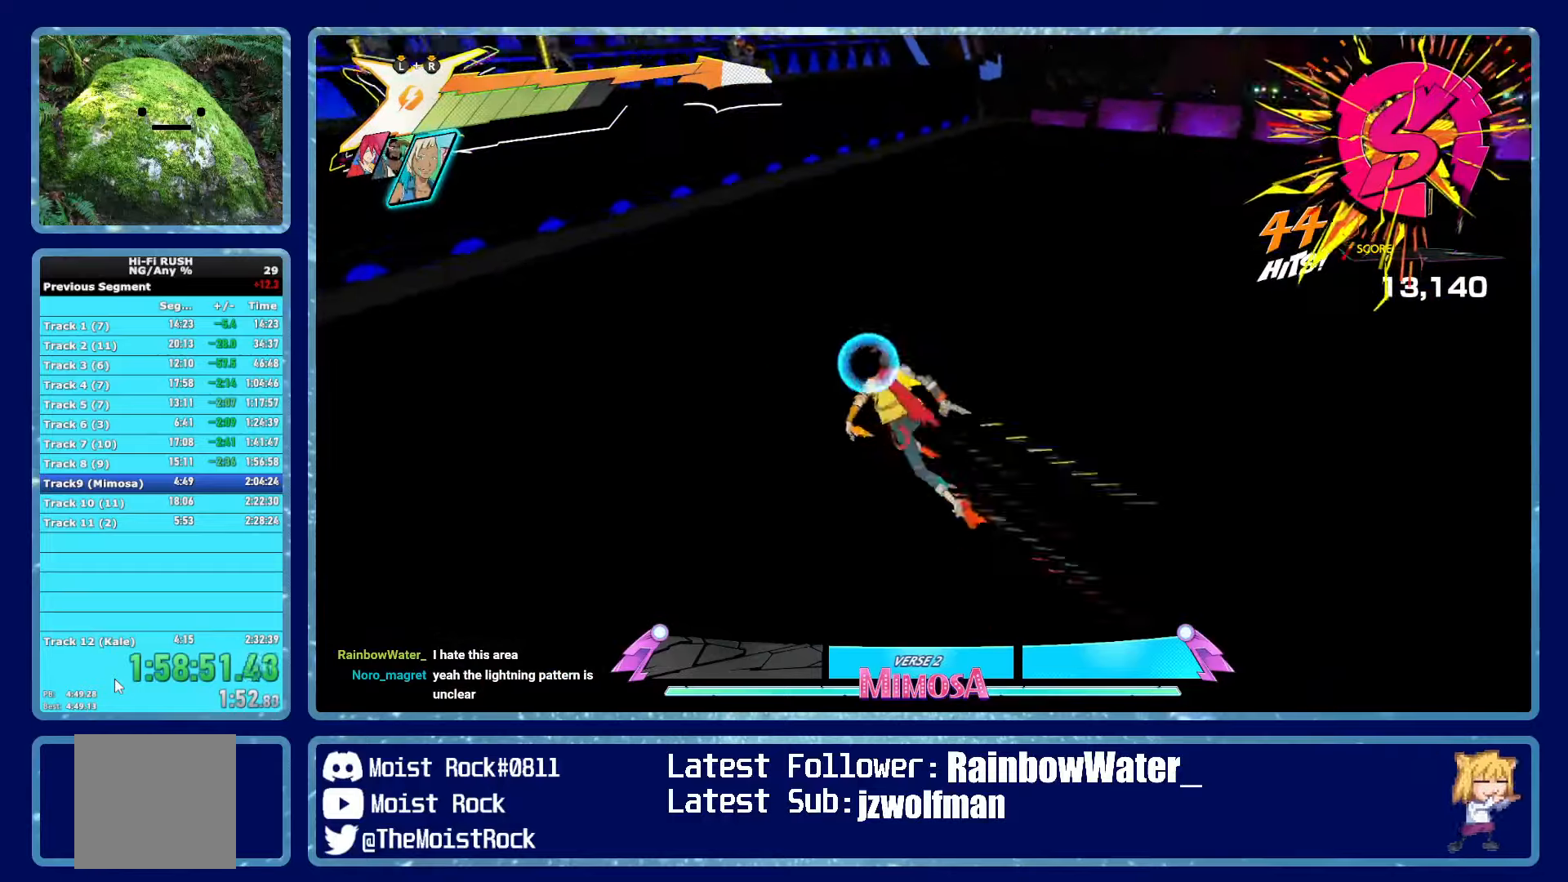
{"dt_ms": 500, "buttons": [], "left_stick": "up-left", "right_stick": "right", "events": [[83, "left_stick", "left"], [366, "left_stick", "up-left"]]}
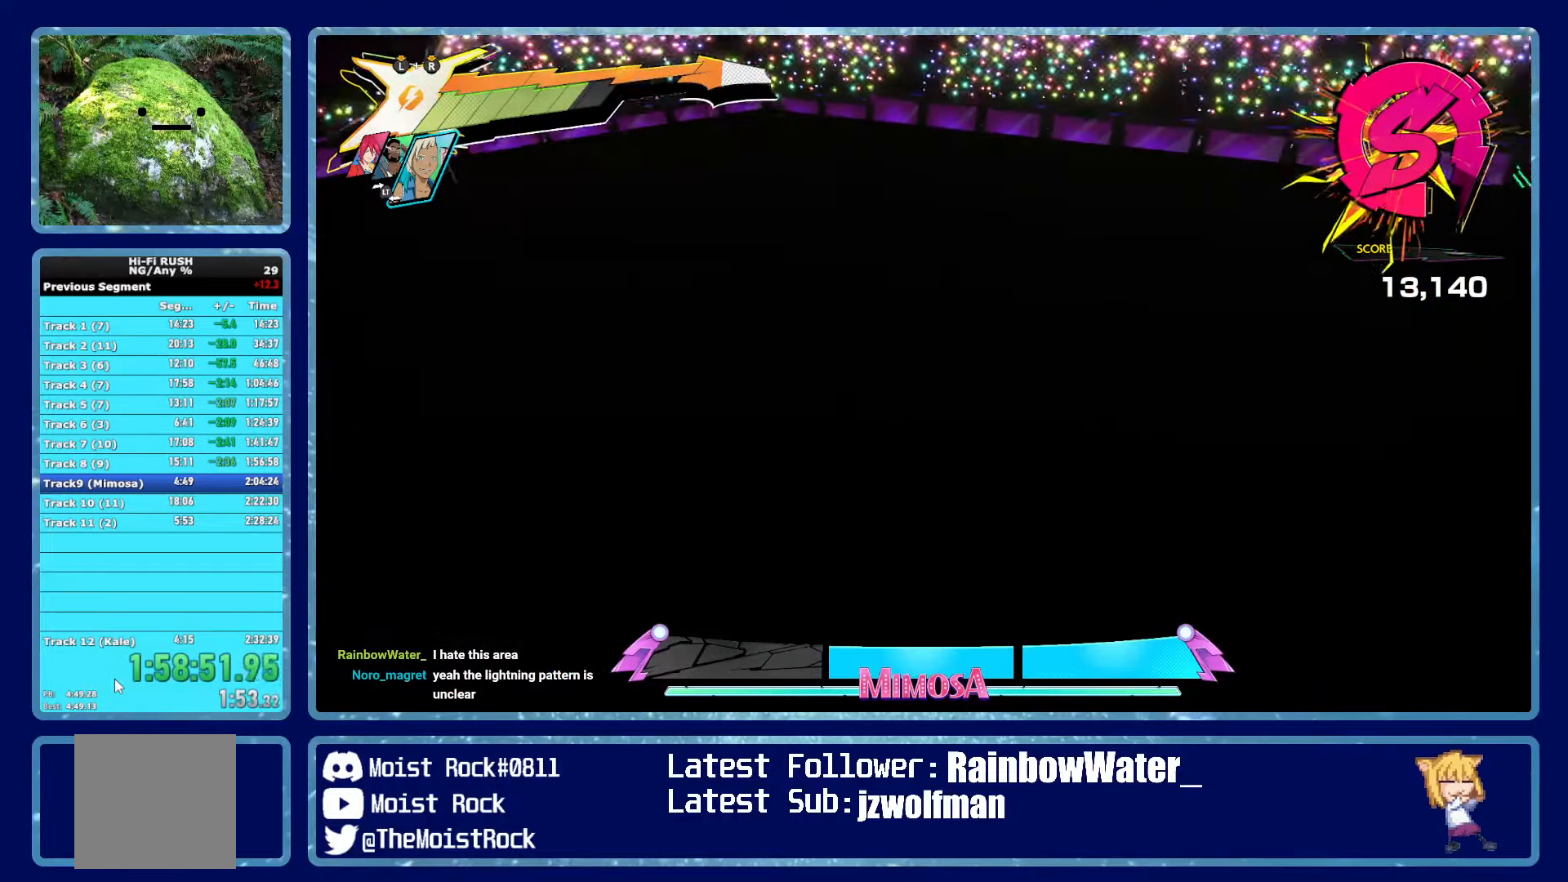
{"dt_ms": 500, "buttons": [], "left_stick": "center", "right_stick": "center", "events": [[83, "right_stick", "center"], [116, "left_stick", "center"], [366, "right_stick", "right"], [400, "left_stick", "up"], [433, "right_stick", "center"], [483, "left_stick", "center"]]}
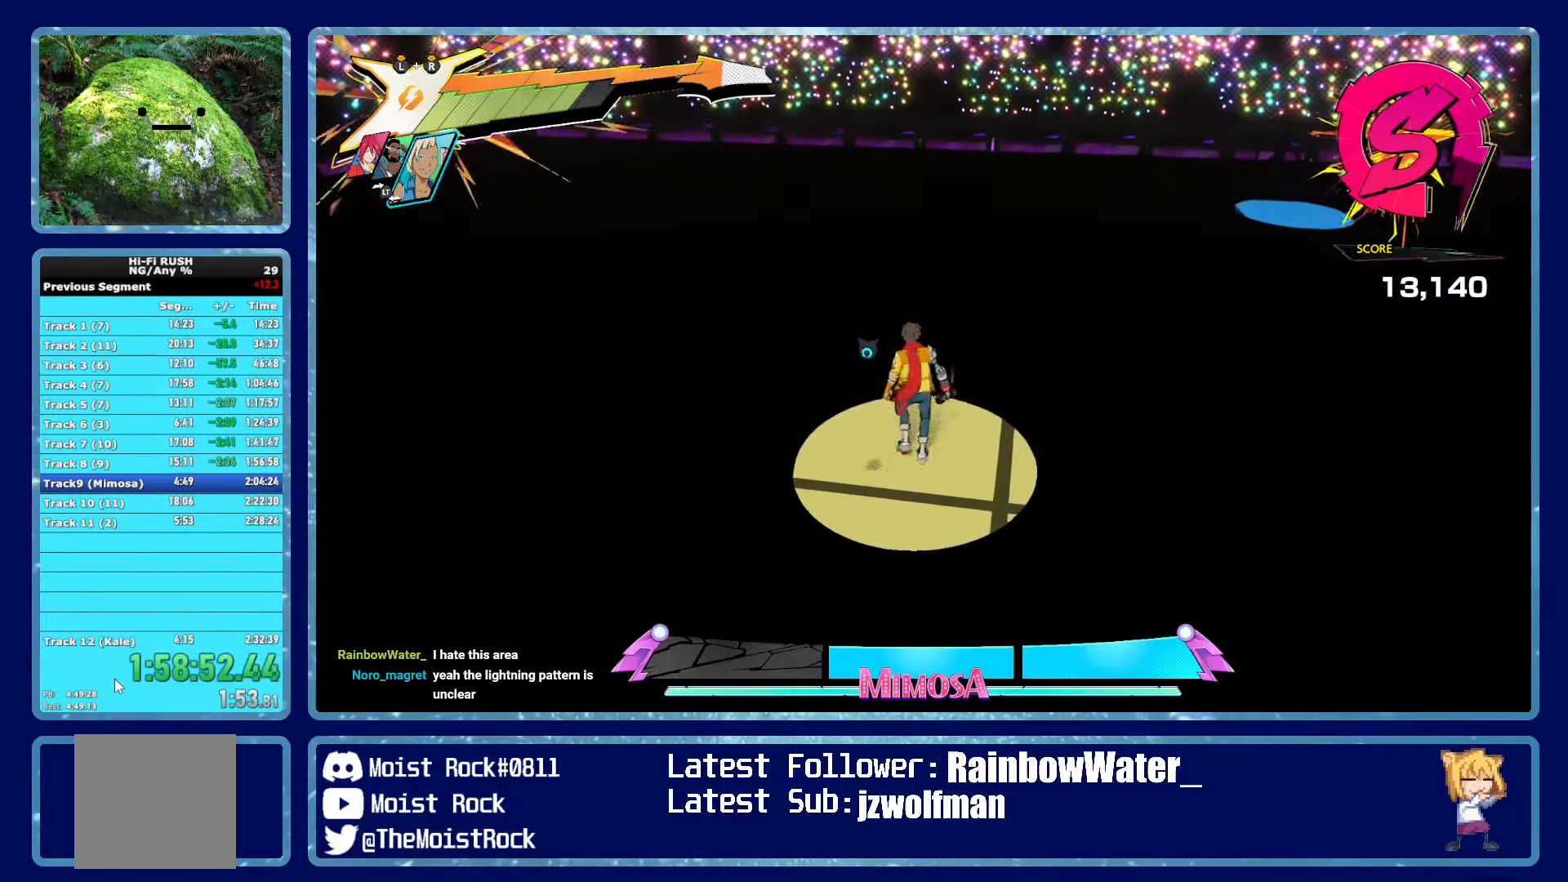
{"dt_ms": 500, "buttons": [], "left_stick": "up", "right_stick": "right", "events": [[150, "right_stick", "right"], [166, "left_stick", "up"]]}
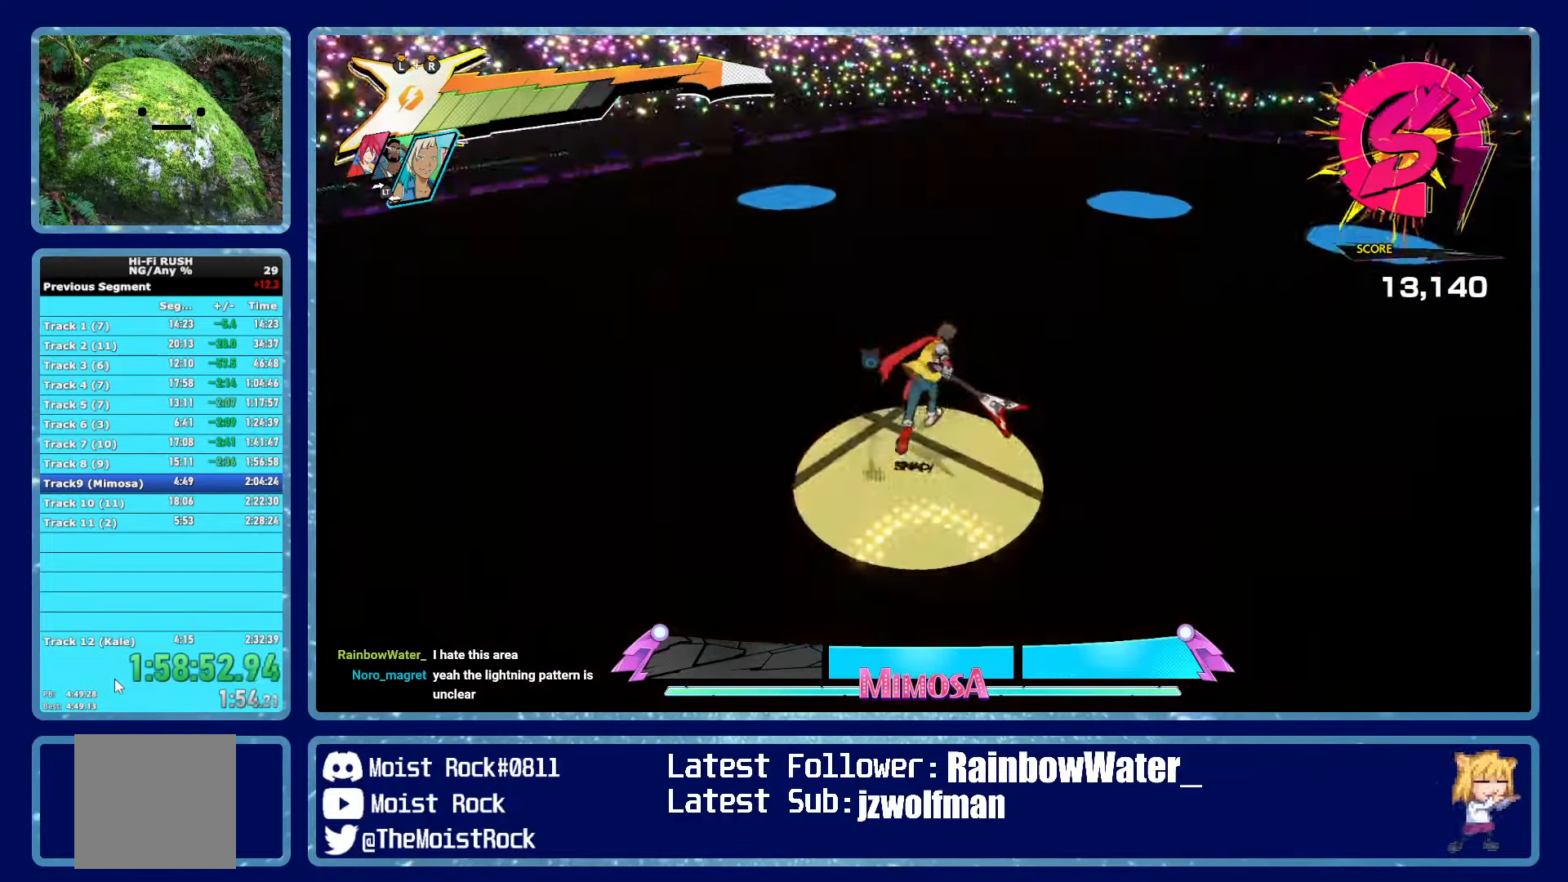
{"dt_ms": 500, "buttons": [], "left_stick": "up", "right_stick": "center", "events": [[66, "right_stick", "center"], [283, "right_stick", "right"], [383, "right_stick", "center"]]}
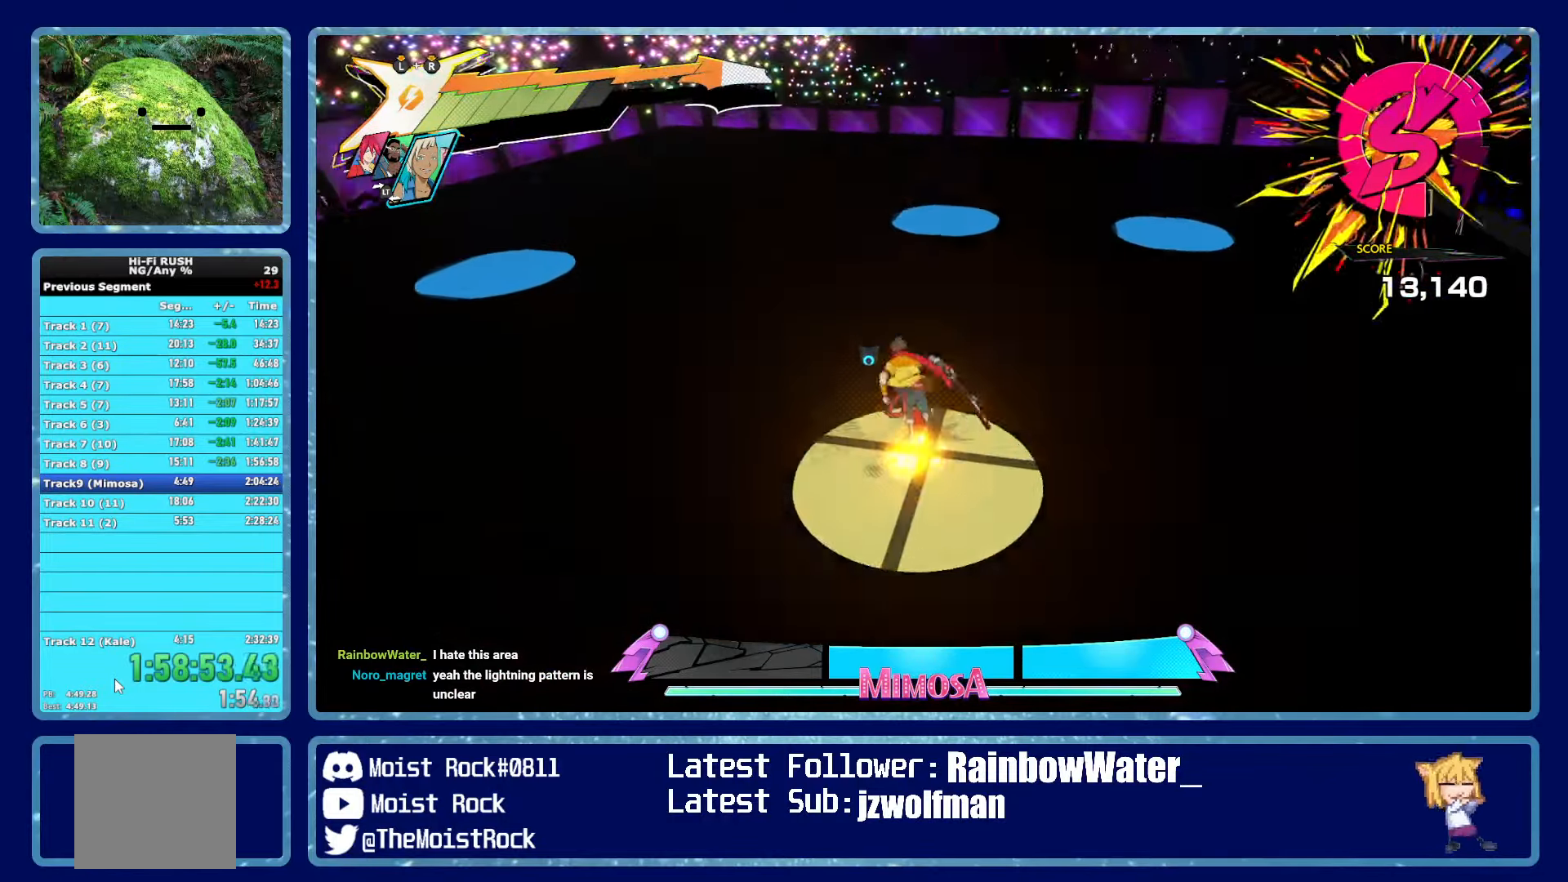
{"dt_ms": 500, "buttons": [], "left_stick": "up", "right_stick": "center", "events": [[16, "left_stick", "up-left"], [133, "left_stick", "up"]]}
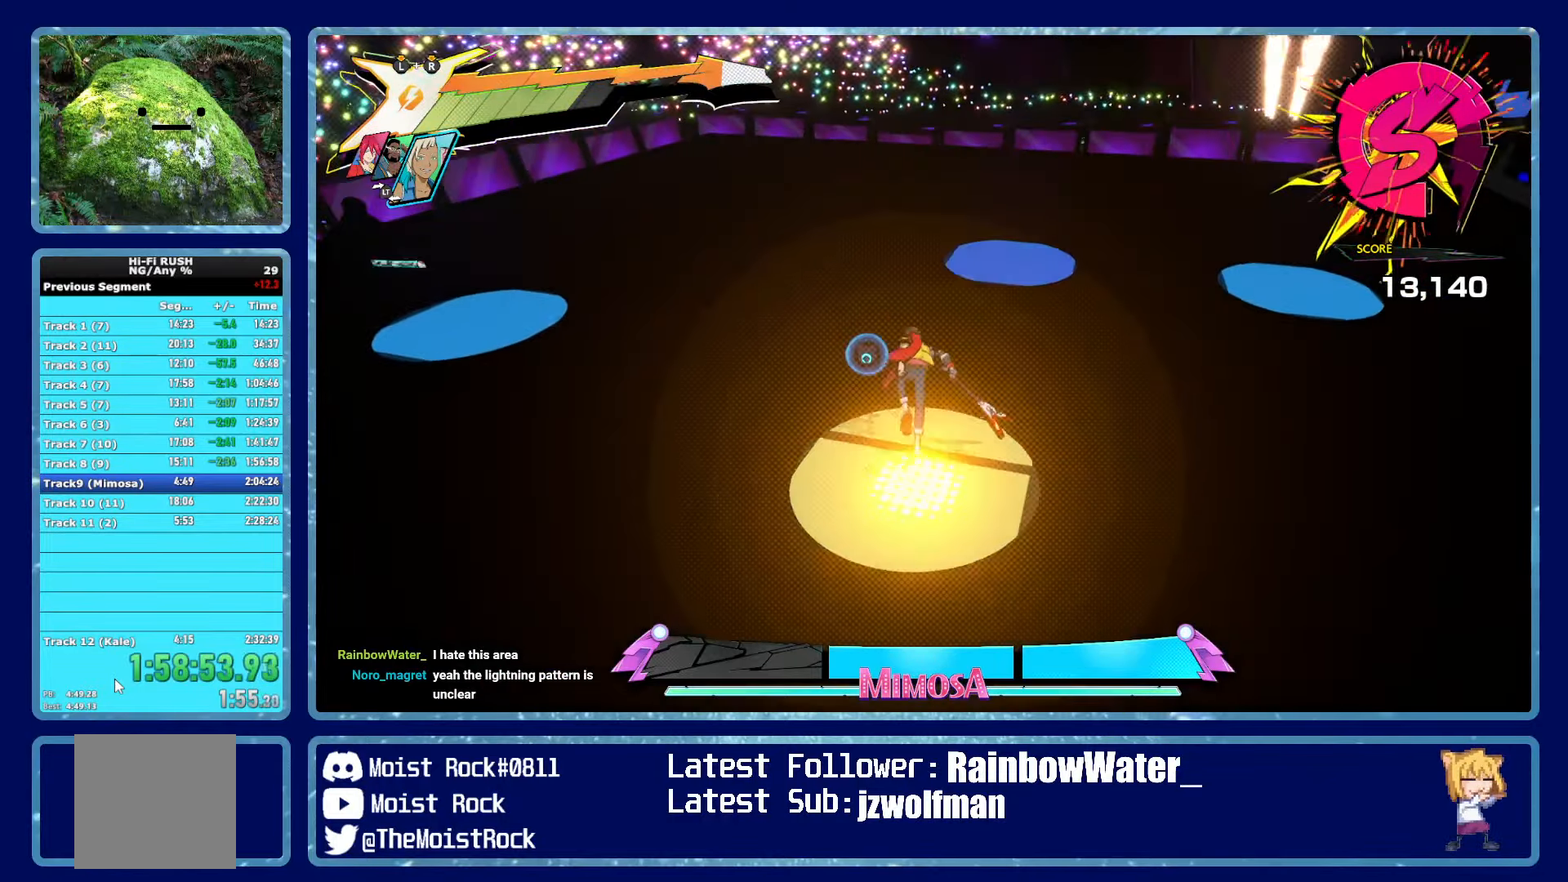
{"dt_ms": 500, "buttons": [], "left_stick": "up", "right_stick": "center", "events": [[133, "left_stick", "center"], [183, "left_stick", "up-left"], [283, "left_stick", "up-right"], [433, "left_stick", "up"]]}
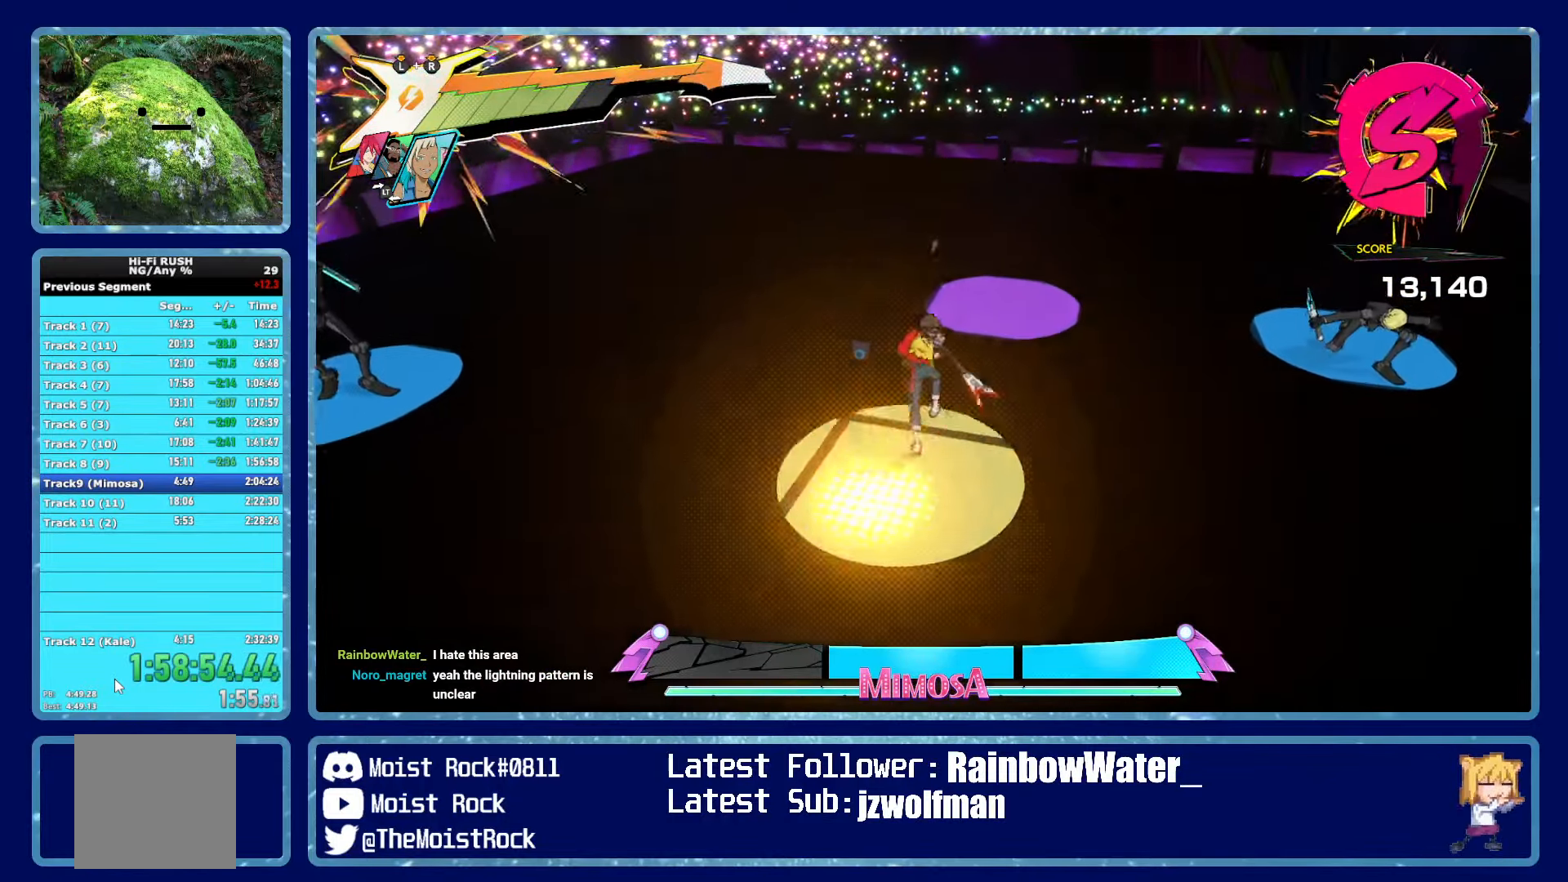
{"dt_ms": 500, "buttons": [], "left_stick": "right", "right_stick": "center", "events": [[116, "R1", "down"], [150, "left_stick", "up-right"], [183, "L2", "down"], [200, "R2", "down"], [233, "X", "down"], [250, "R1", "up"], [300, "R2", "up"], [333, "R2", "down"], [333, "X", "up"], [383, "X", "down"], [416, "L2", "up"], [433, "R2", "up"], [433, "X", "up"], [450, "left_stick", "right"]]}
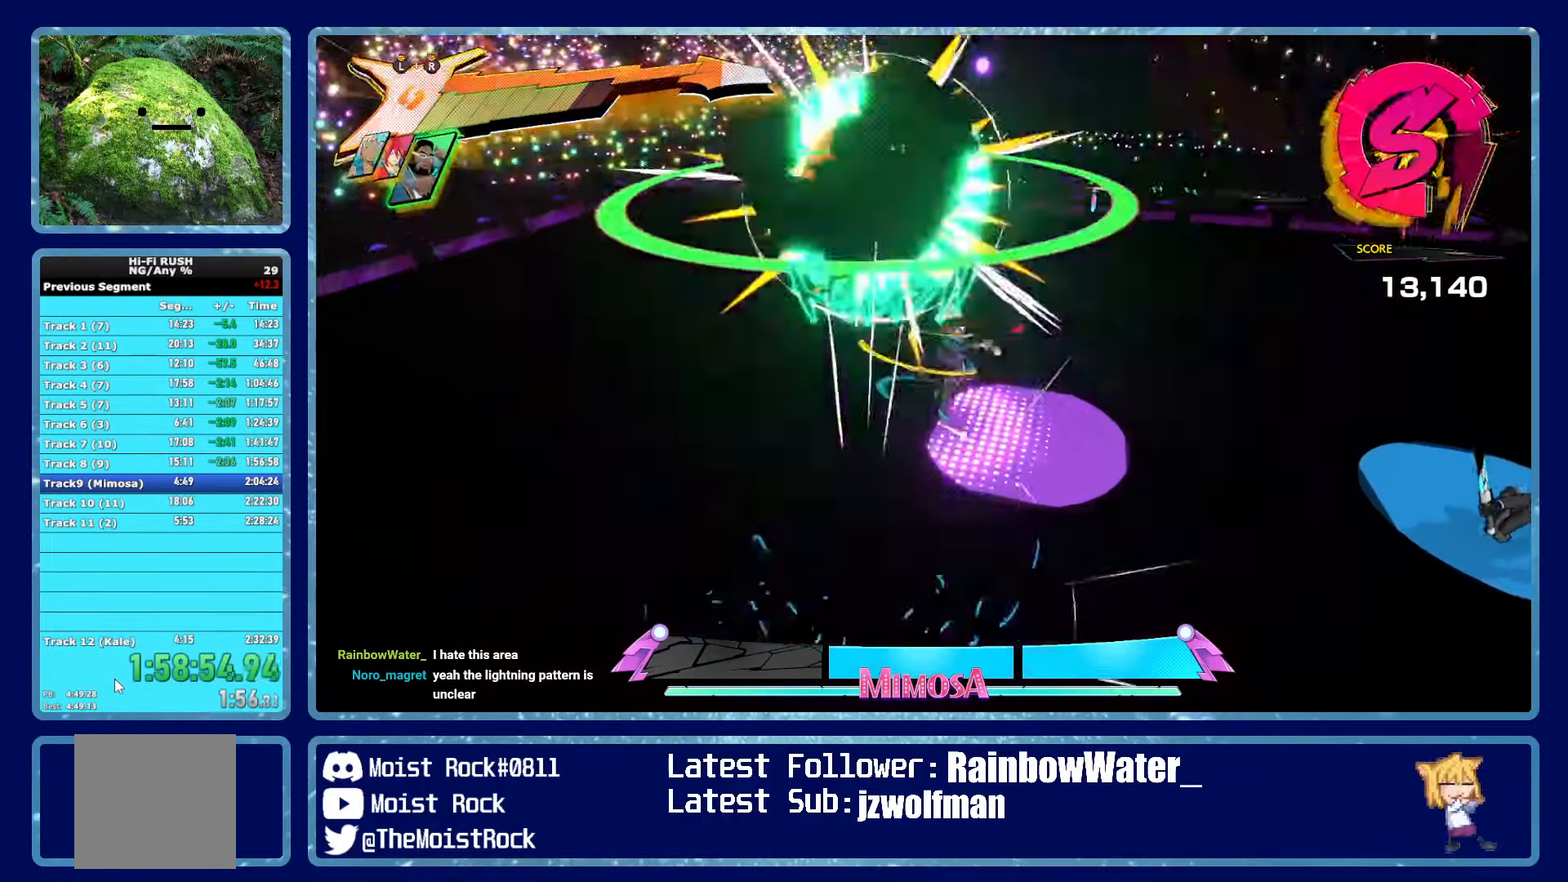
{"dt_ms": 500, "buttons": [], "left_stick": "right", "right_stick": "center", "events": [[133, "X", "down"], [166, "R2", "down"], [216, "R2", "up"], [250, "X", "up"]]}